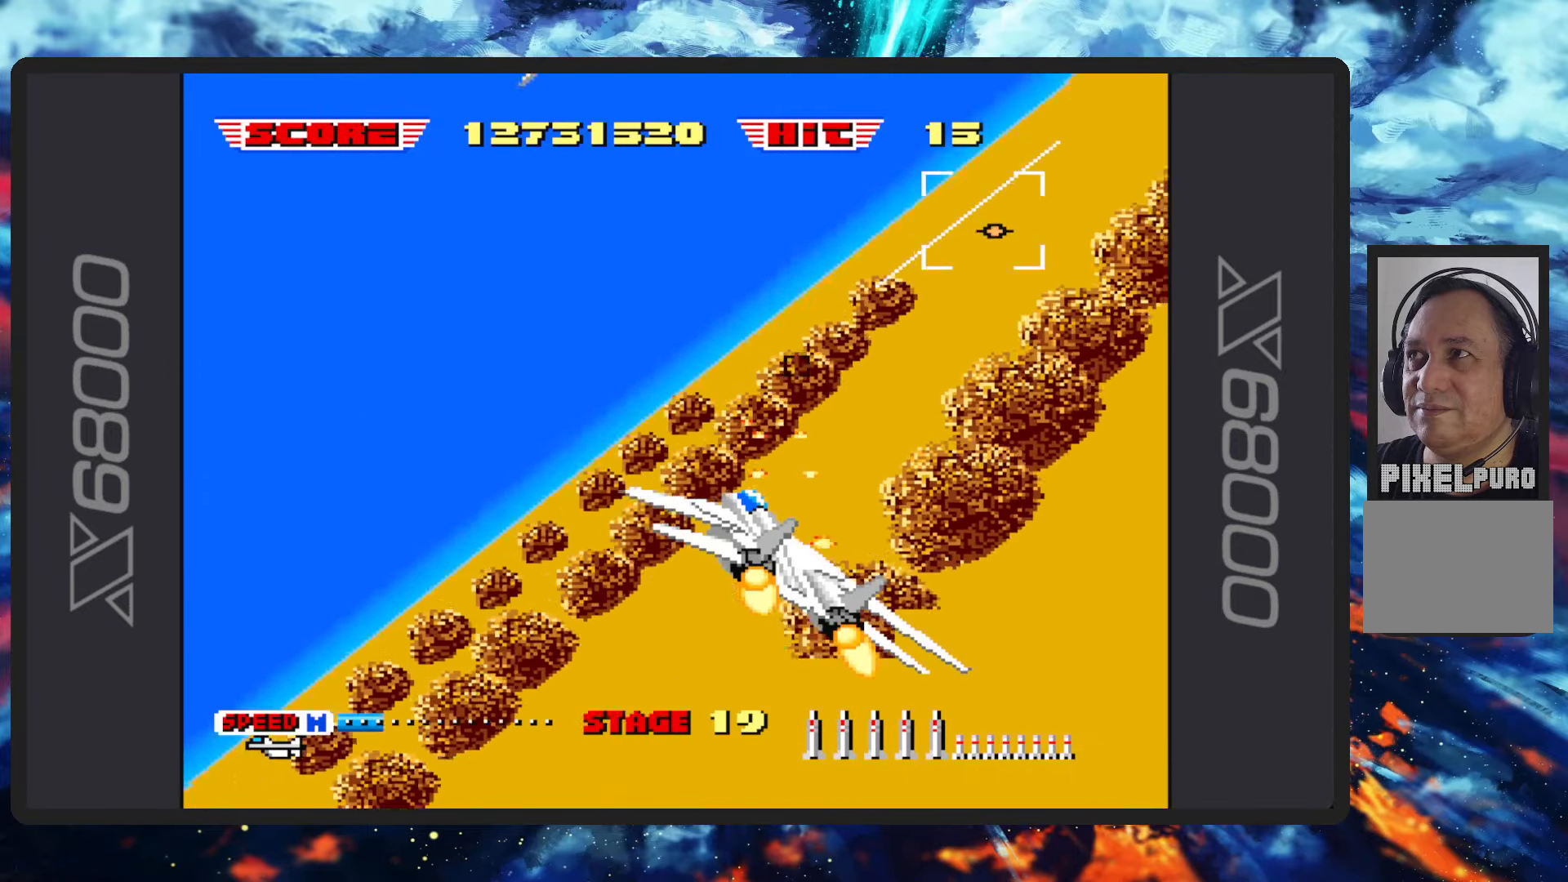
Gameplay with a controller (Nintendo layout); each line is a JSON object with the inputs held at the frame after it. "events" lists button and stick changes between this image and that frame as [ms after this image, input, new state], when the widget could be followed in between. Not read: L2 L3 R2 R3 right_stick.
{"buttons": ["B"], "left_stick": "up-left", "events": [[84, "left_stick", "up-left"]]}
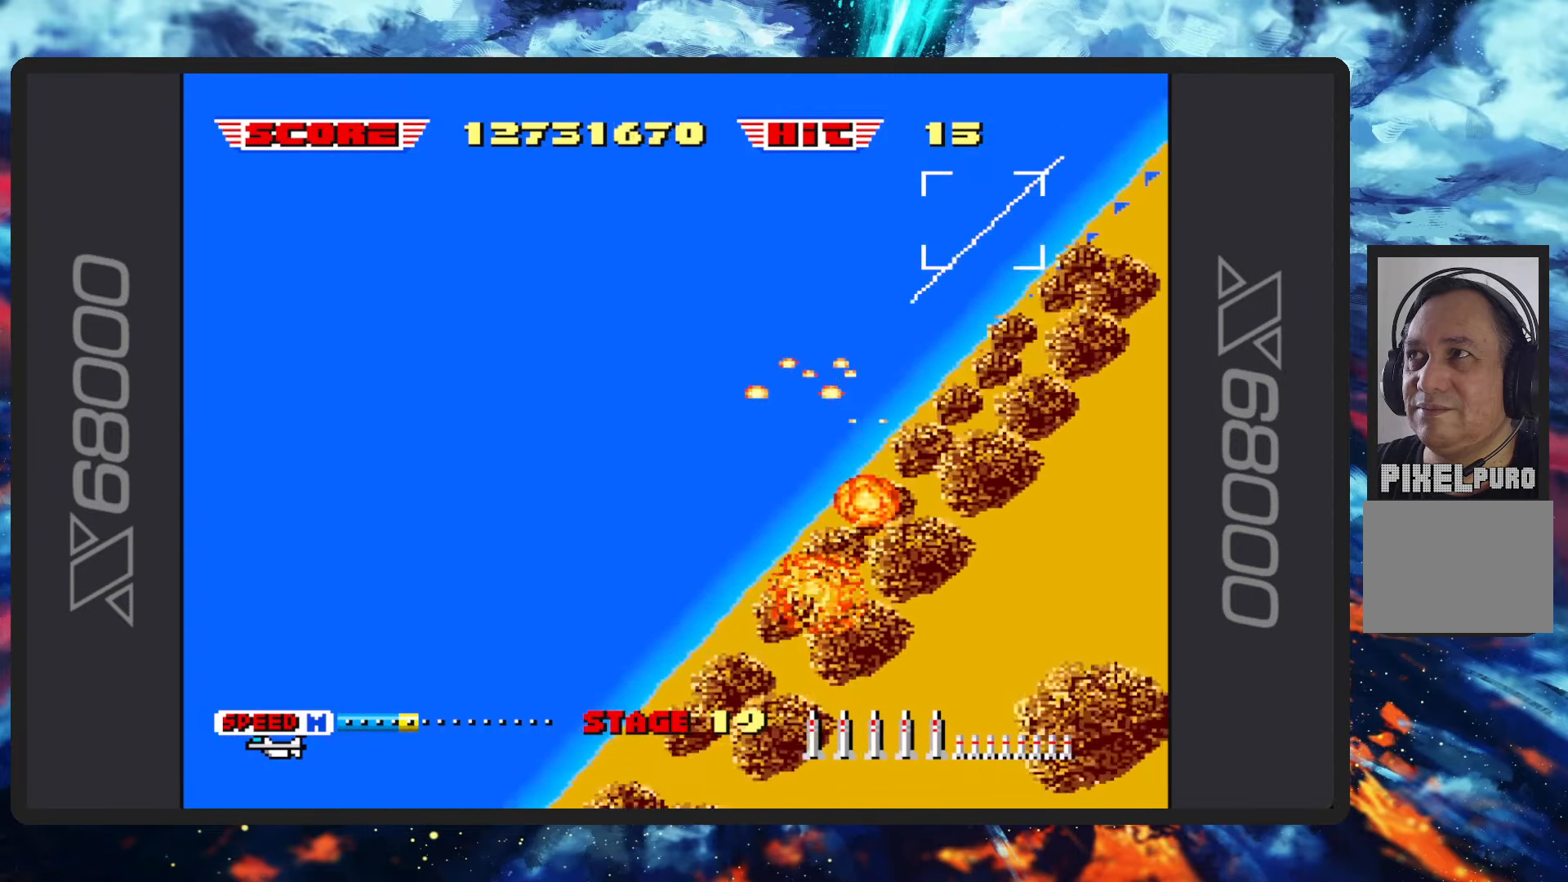
{"buttons": ["B"], "left_stick": "down-left", "events": [[167, "left_stick", "down-left"]]}
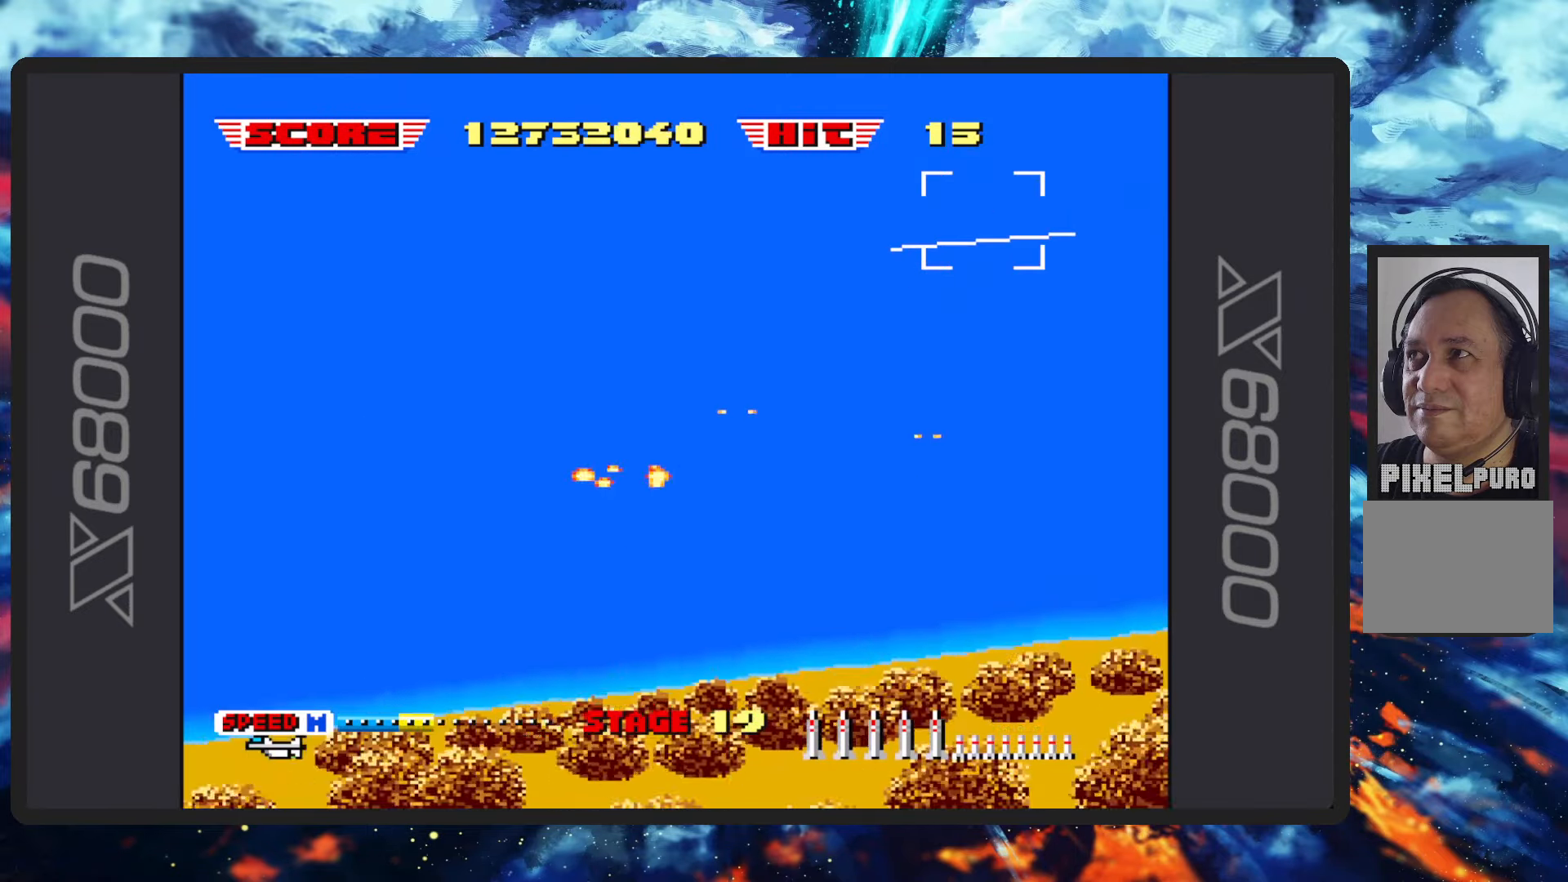
{"buttons": ["B"], "left_stick": "up-right", "events": [[167, "left_stick", "center"], [301, "left_stick", "up"], [434, "left_stick", "up-right"]]}
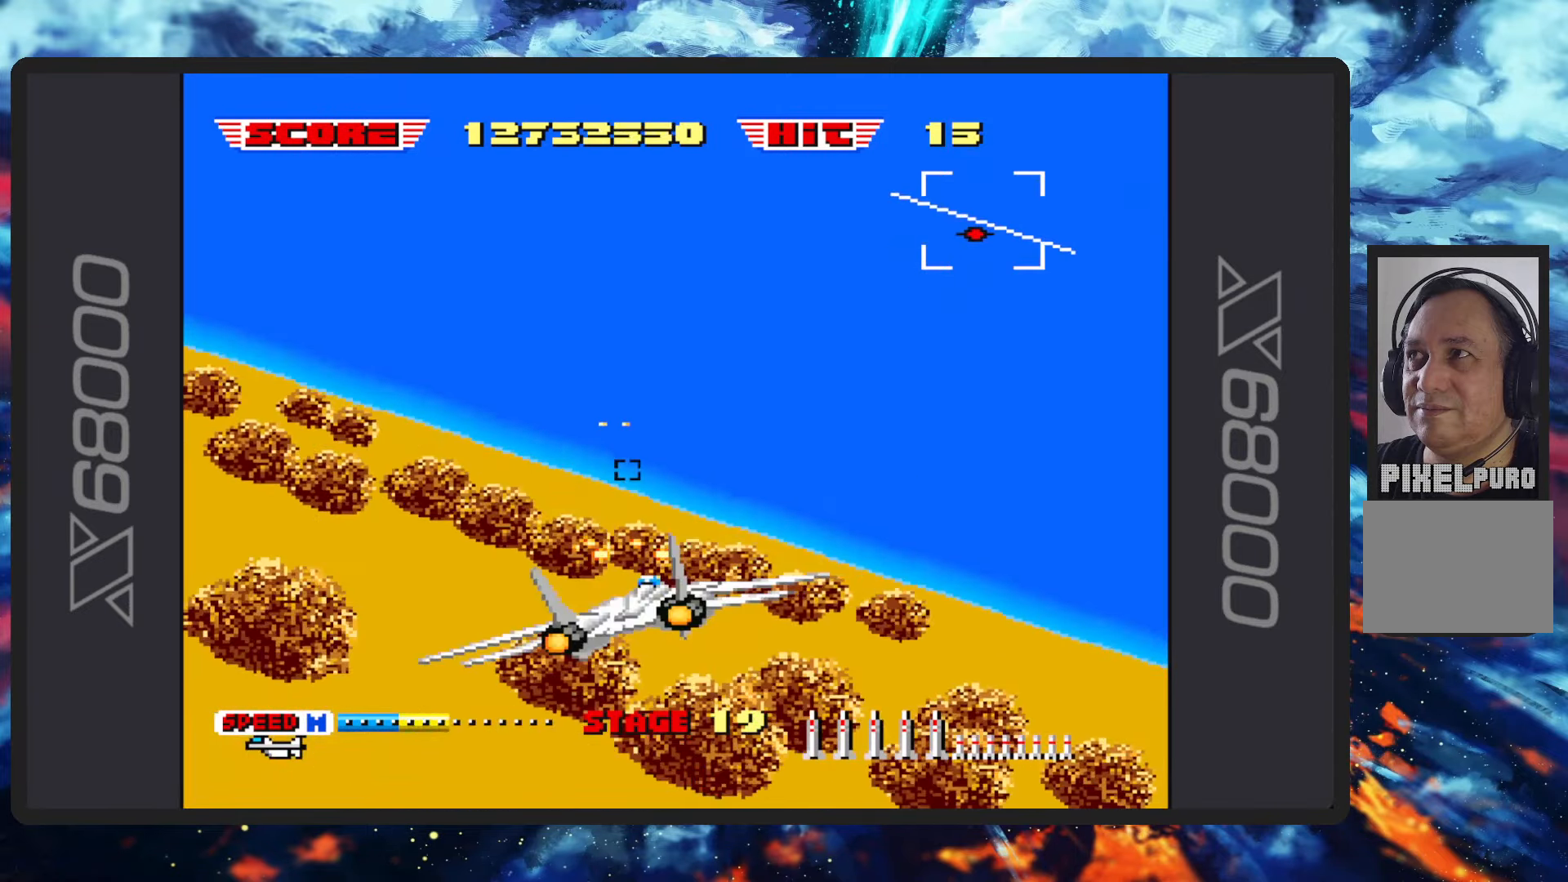
{"buttons": ["B"], "left_stick": "center", "events": [[100, "left_stick", "center"]]}
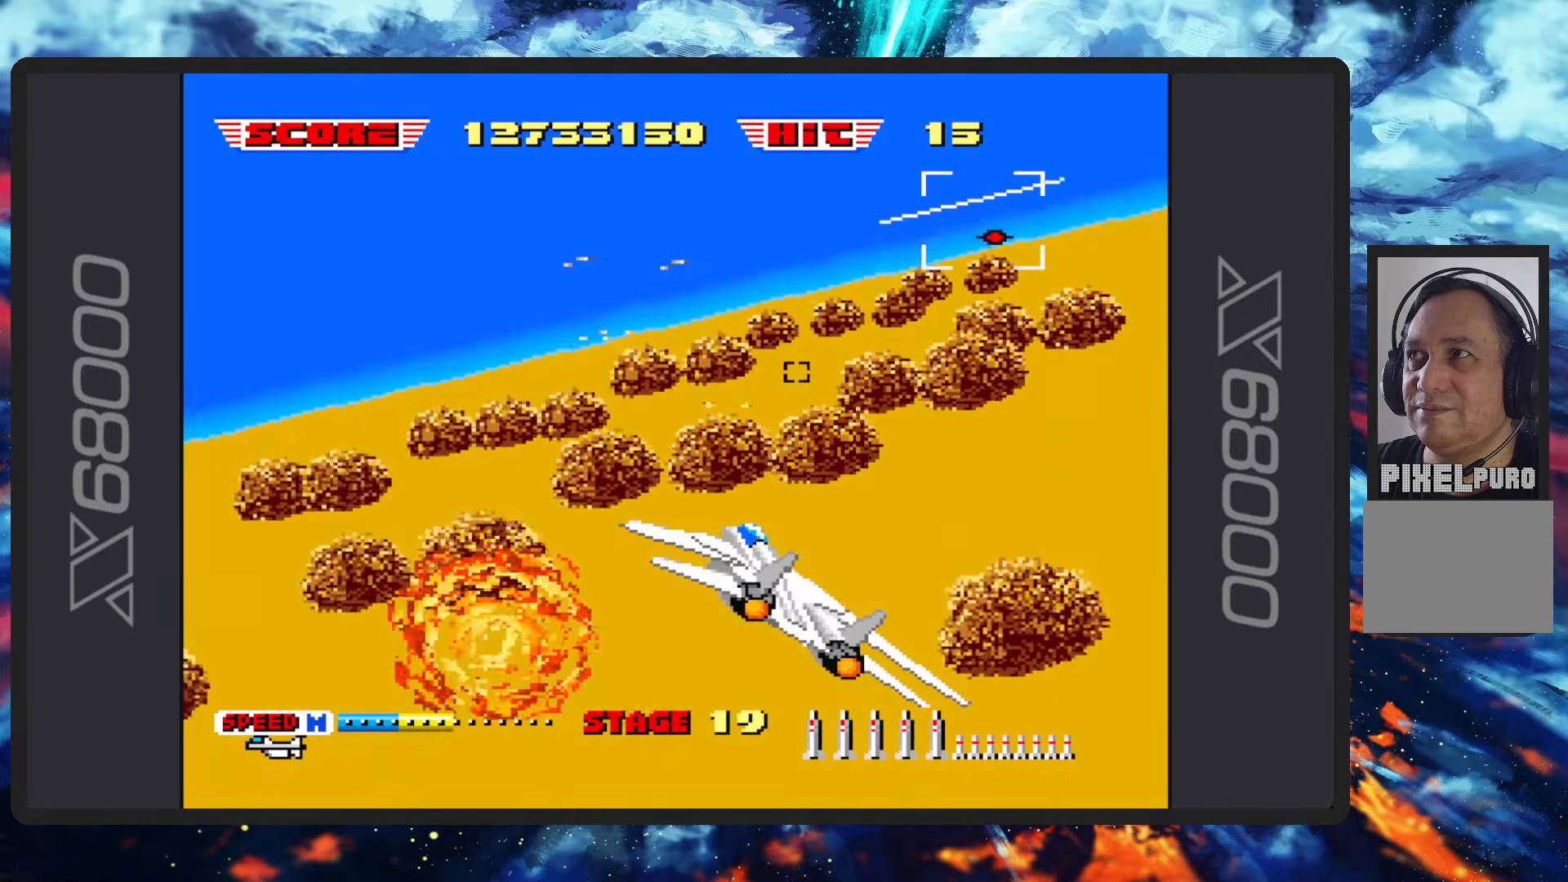
{"buttons": ["B"], "left_stick": "left", "events": [[50, "left_stick", "up-left"], [384, "left_stick", "left"]]}
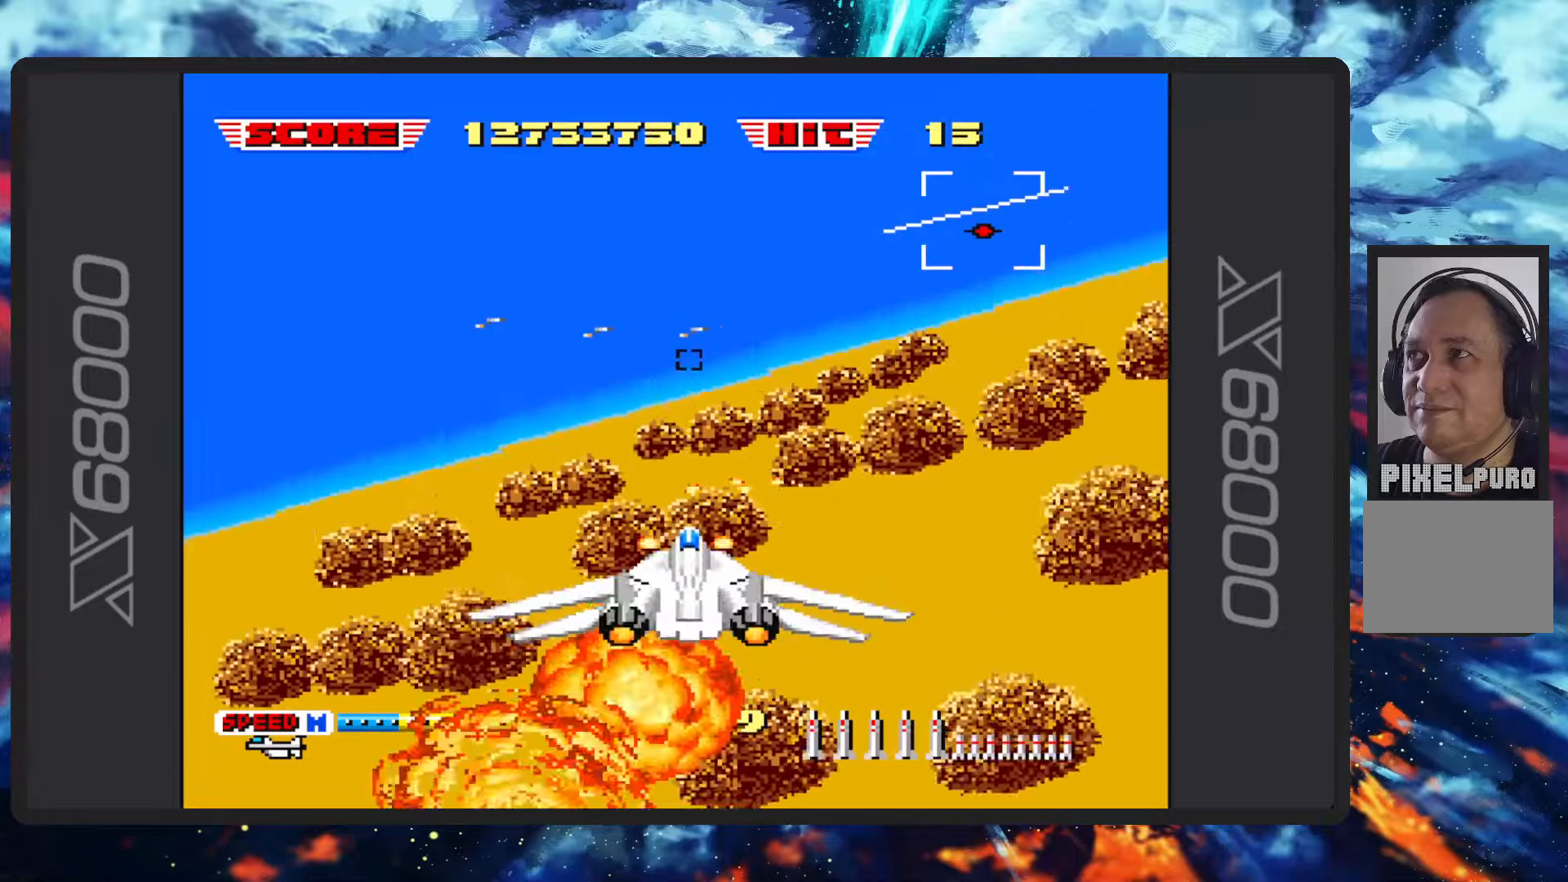
{"buttons": ["B"], "left_stick": "up-right", "events": [[67, "left_stick", "center"], [317, "left_stick", "up"], [467, "left_stick", "up-right"]]}
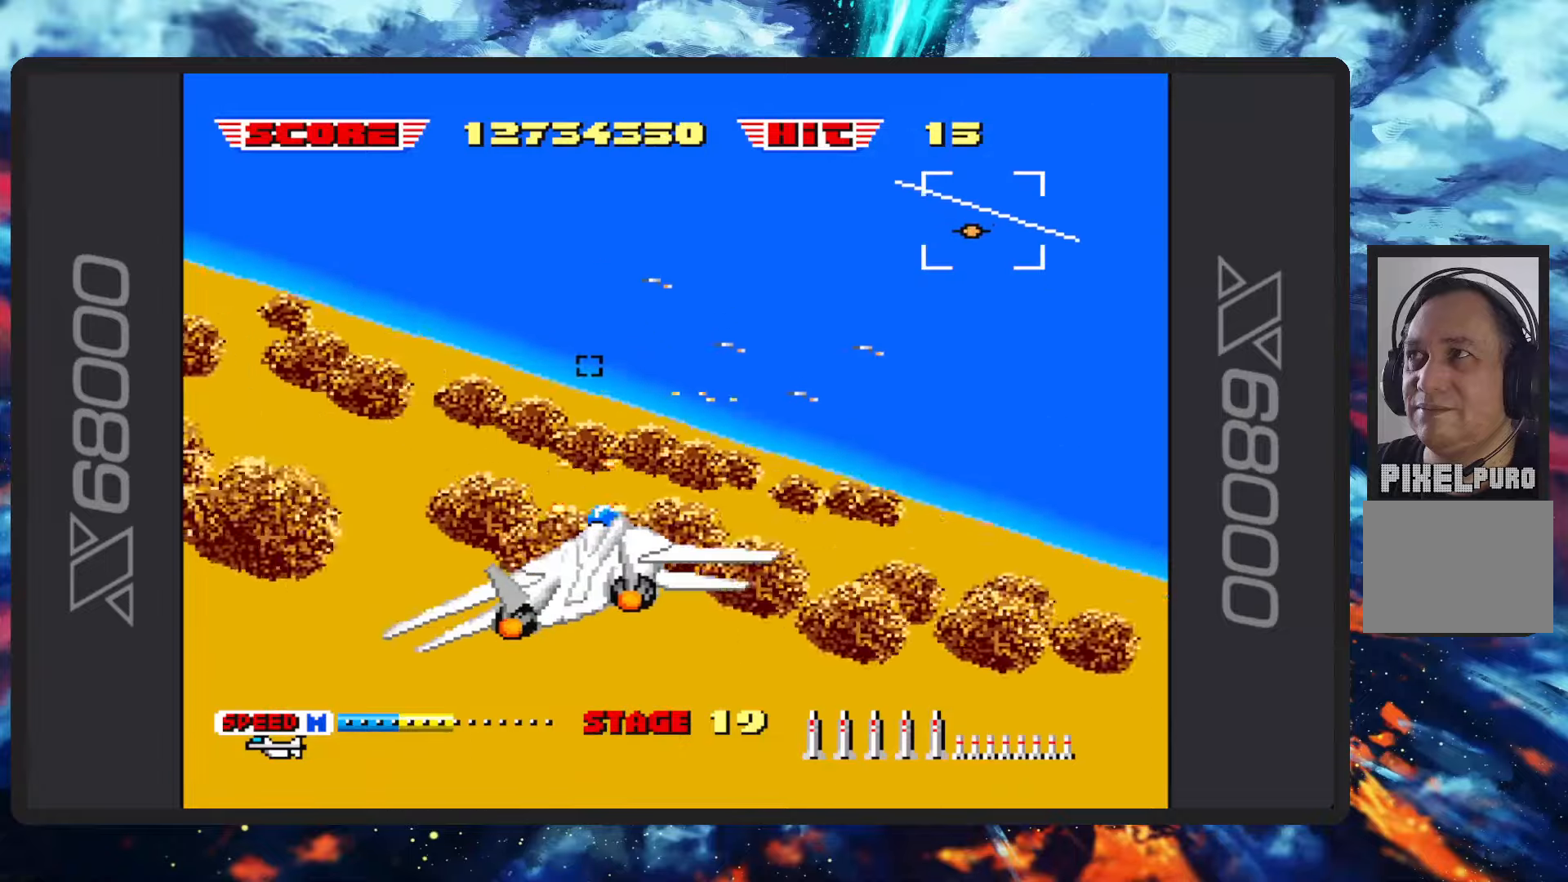
{"buttons": ["B"], "left_stick": "center", "events": [[283, "left_stick", "center"]]}
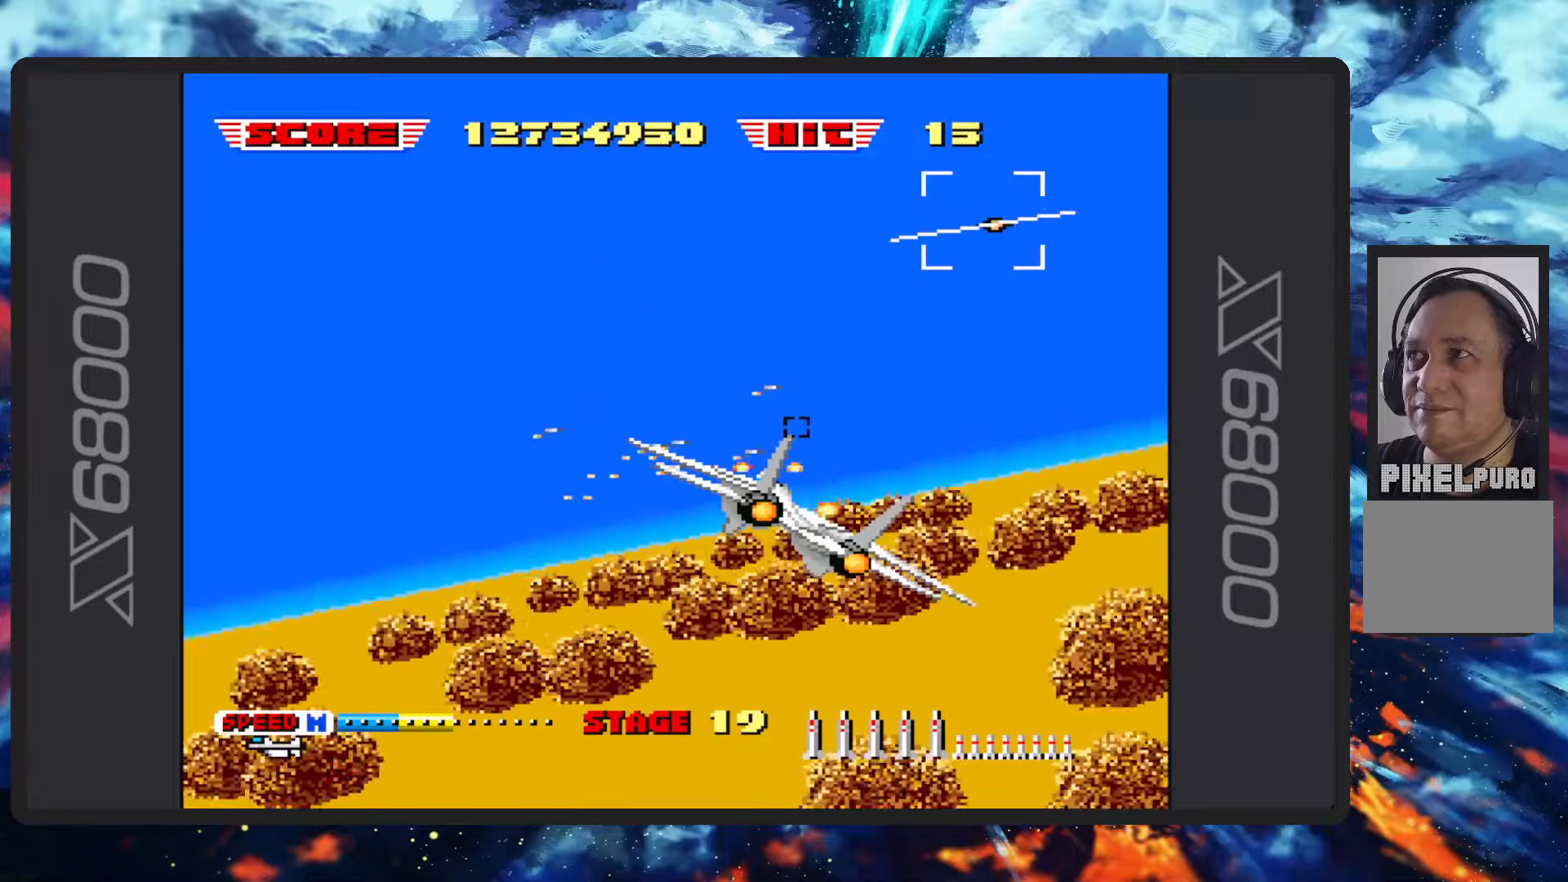
{"buttons": ["B"], "left_stick": "up-left", "events": [[17, "left_stick", "up-left"], [167, "left_stick", "left"], [317, "left_stick", "center"], [467, "left_stick", "up-left"]]}
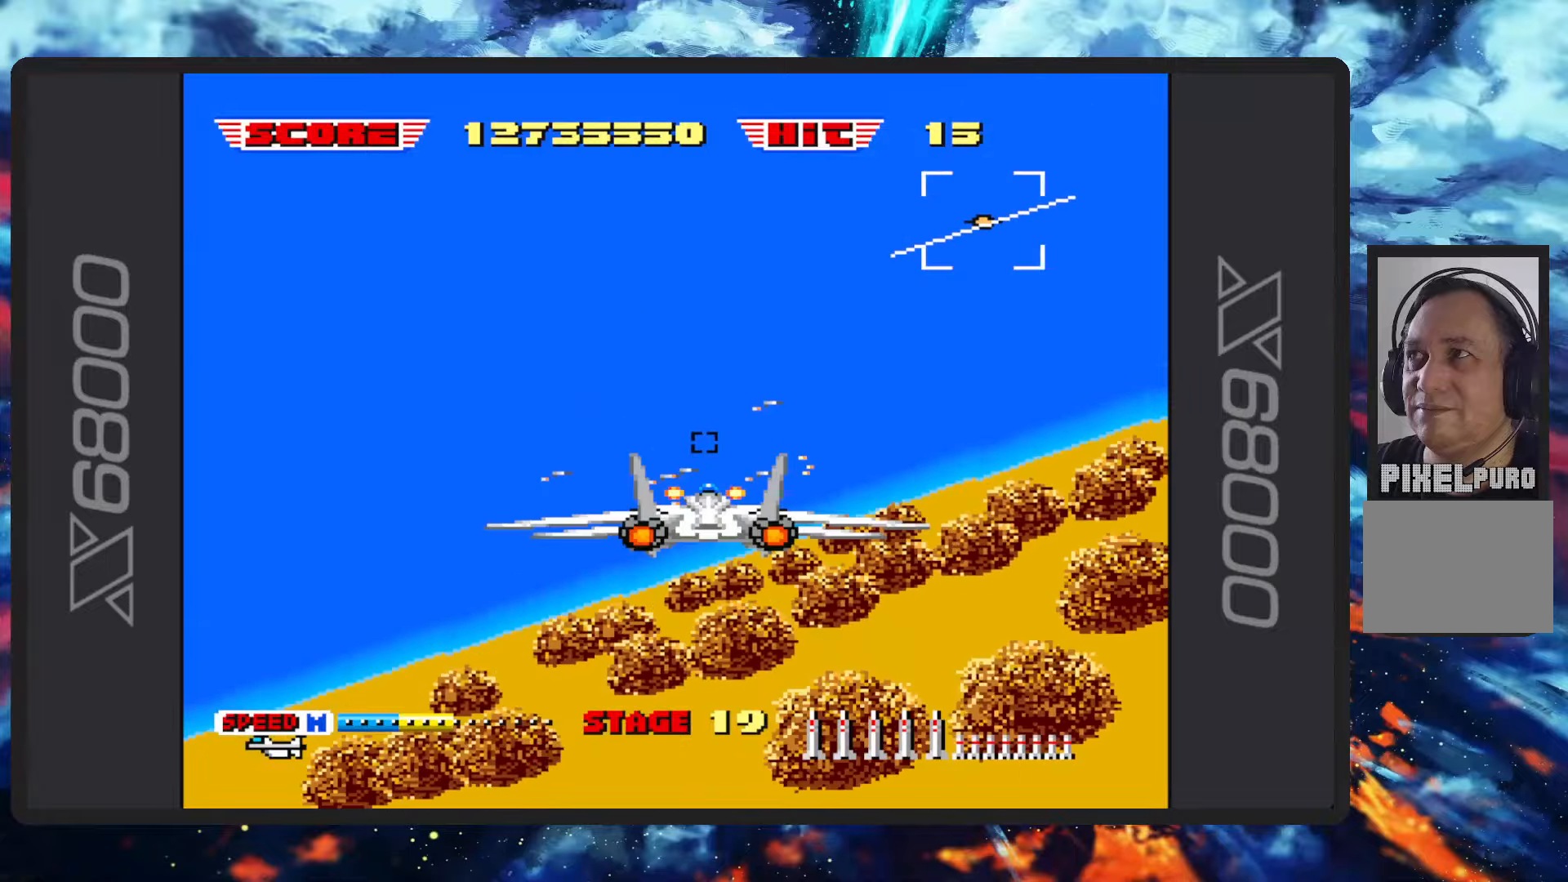
{"buttons": ["B"], "left_stick": "down", "events": [[116, "left_stick", "center"], [383, "left_stick", "down"]]}
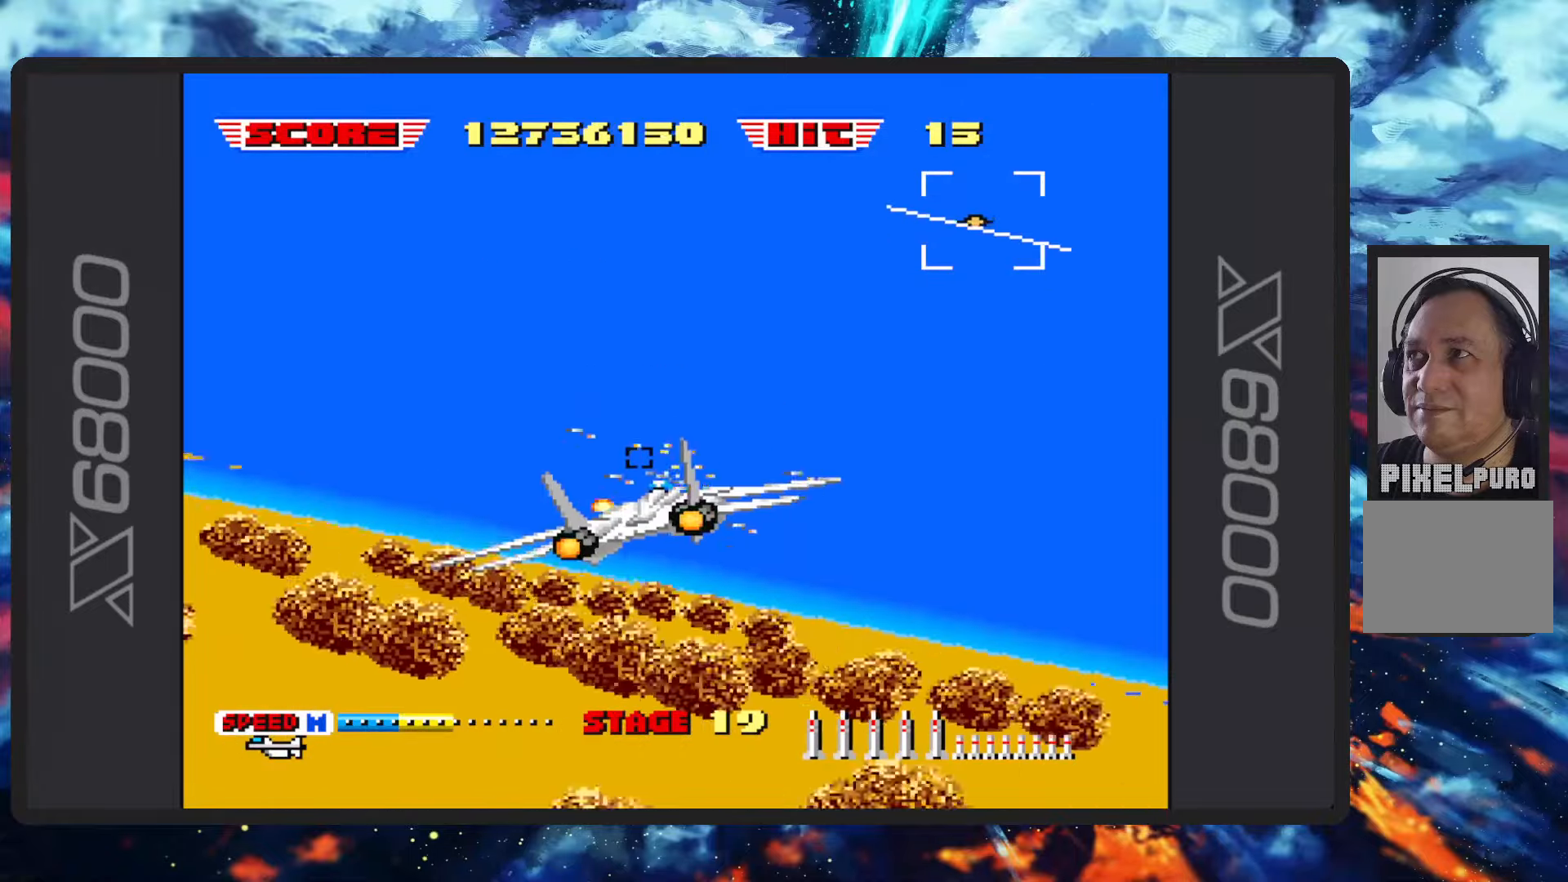
{"buttons": ["B"], "left_stick": "up-left", "events": [[17, "left_stick", "center"], [300, "left_stick", "up"], [350, "left_stick", "up-left"]]}
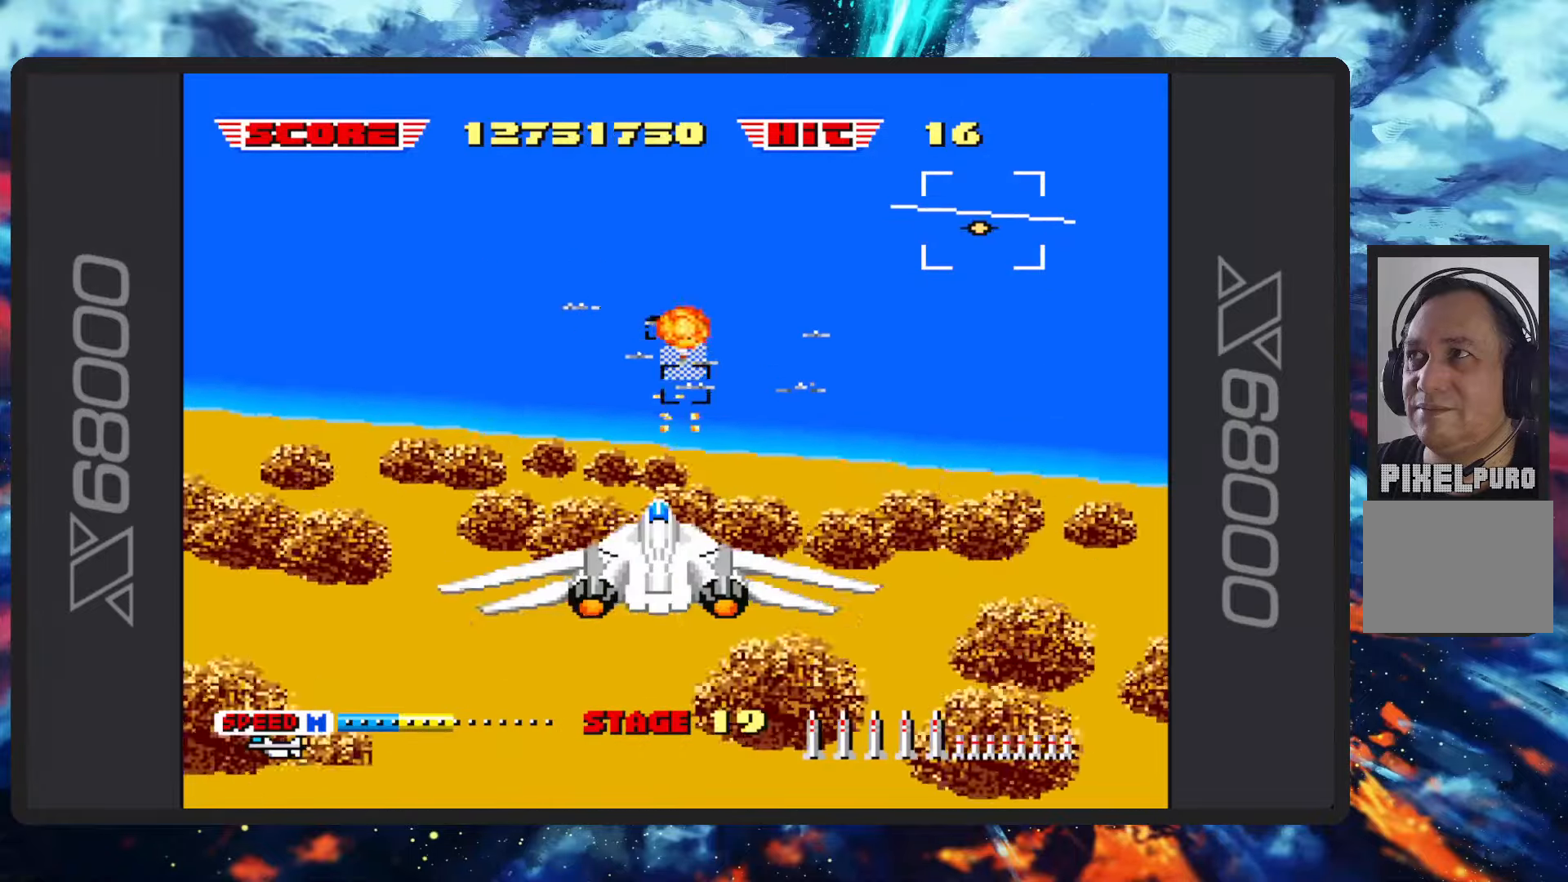
{"buttons": ["B", "Y"], "left_stick": "right", "events": [[16, "left_stick", "center"], [116, "Y", "down"], [283, "Y", "up"], [450, "left_stick", "right"], [467, "Y", "down"]]}
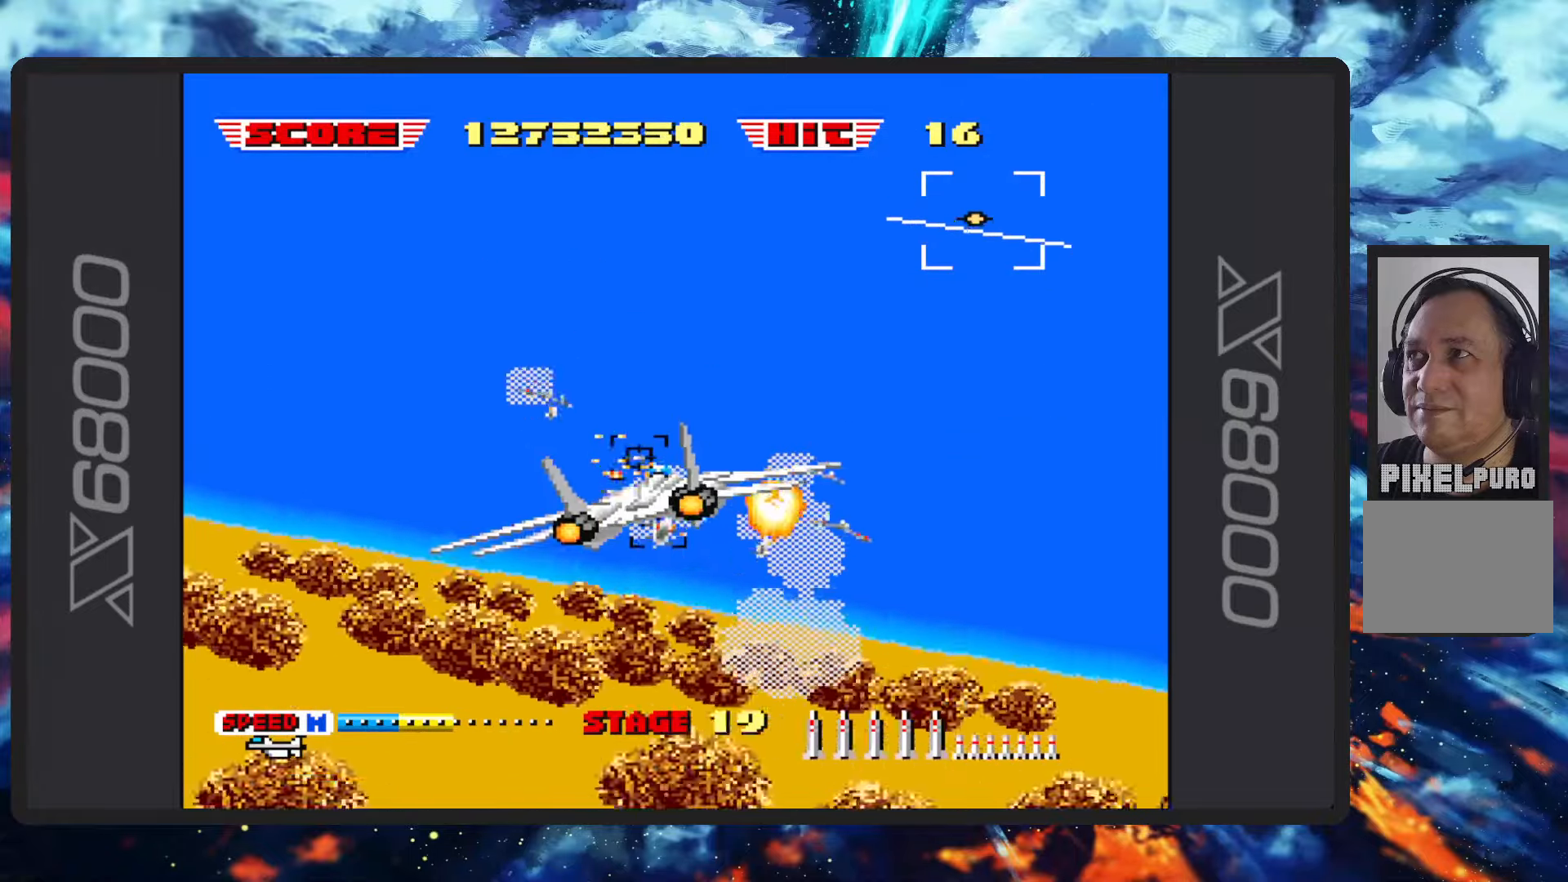
{"buttons": ["B"], "left_stick": "up", "events": [[100, "Y", "up"], [300, "Y", "down"], [434, "Y", "up"], [434, "left_stick", "up"]]}
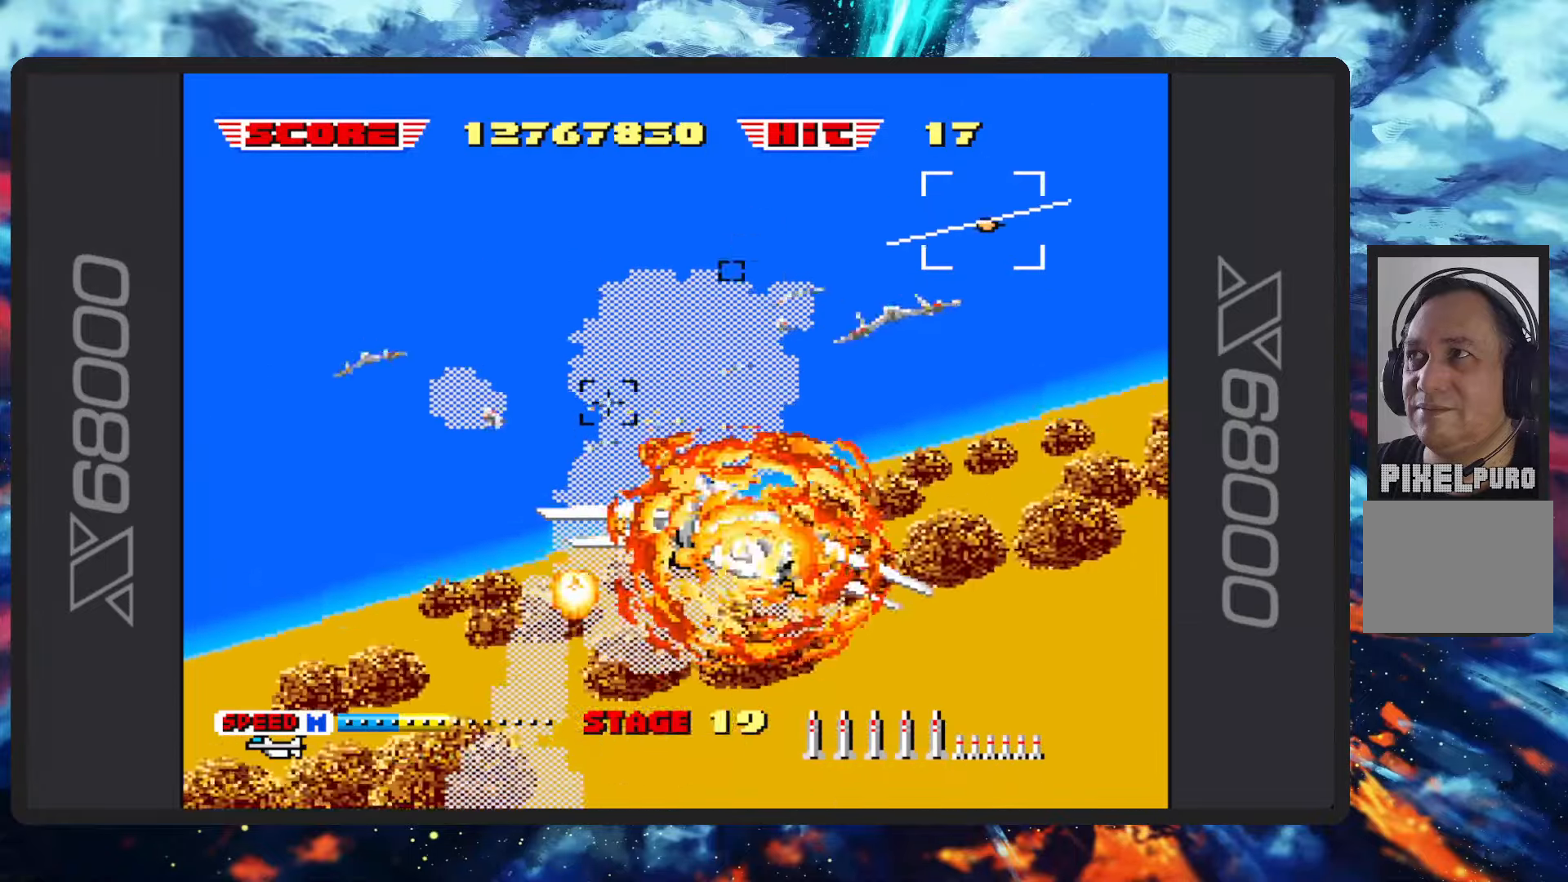
{"buttons": [], "left_stick": "up", "events": [[133, "left_stick", "up-left"], [183, "Y", "down"], [317, "Y", "up"], [483, "B", "up"], [483, "left_stick", "up"]]}
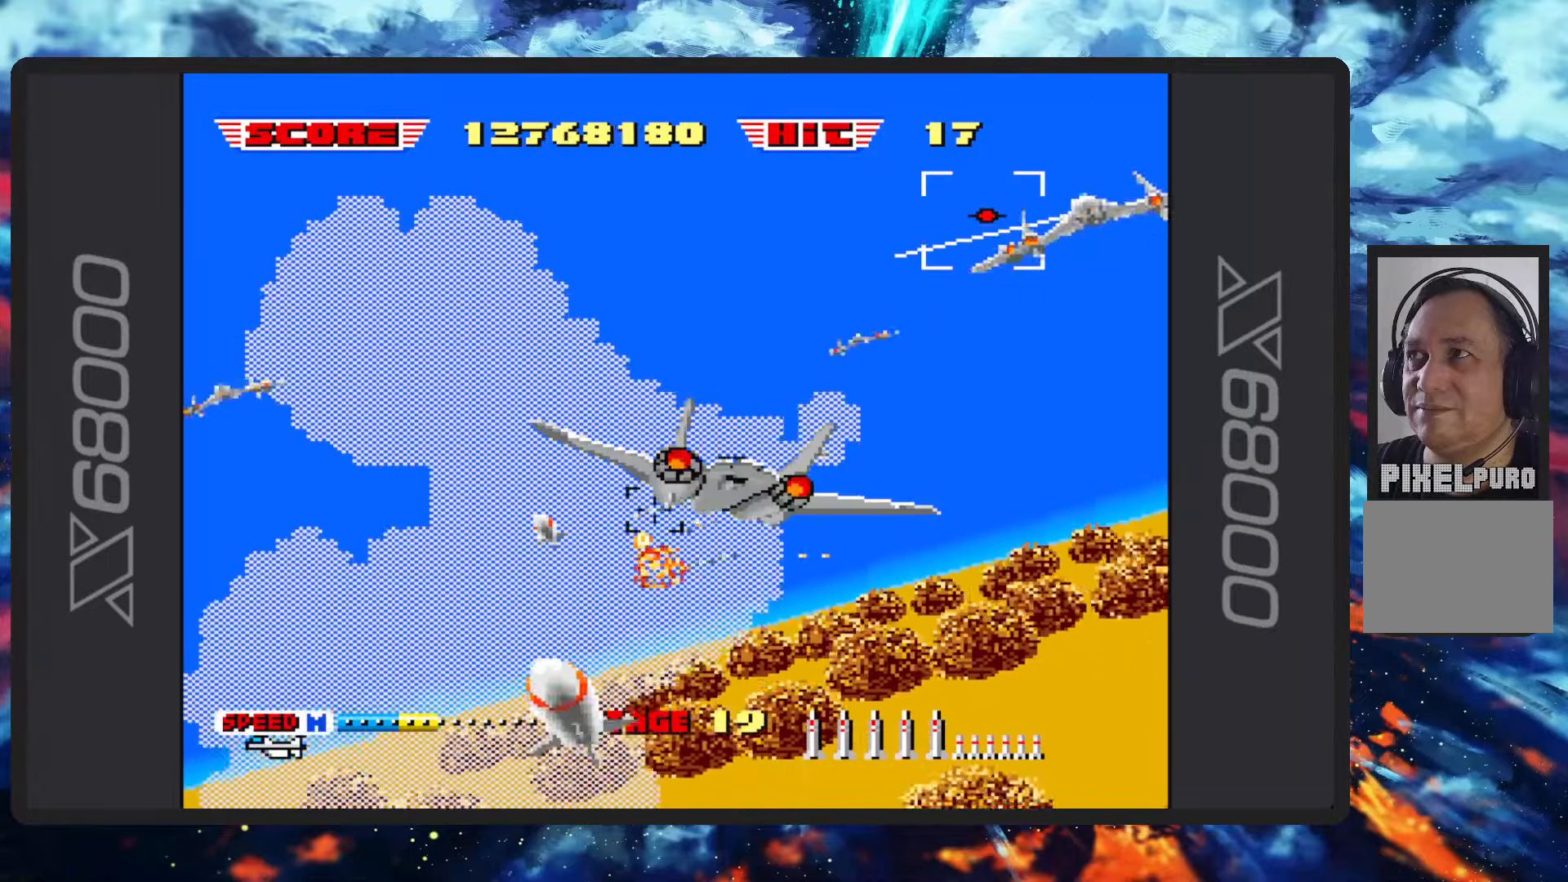
{"buttons": [], "left_stick": "up", "events": []}
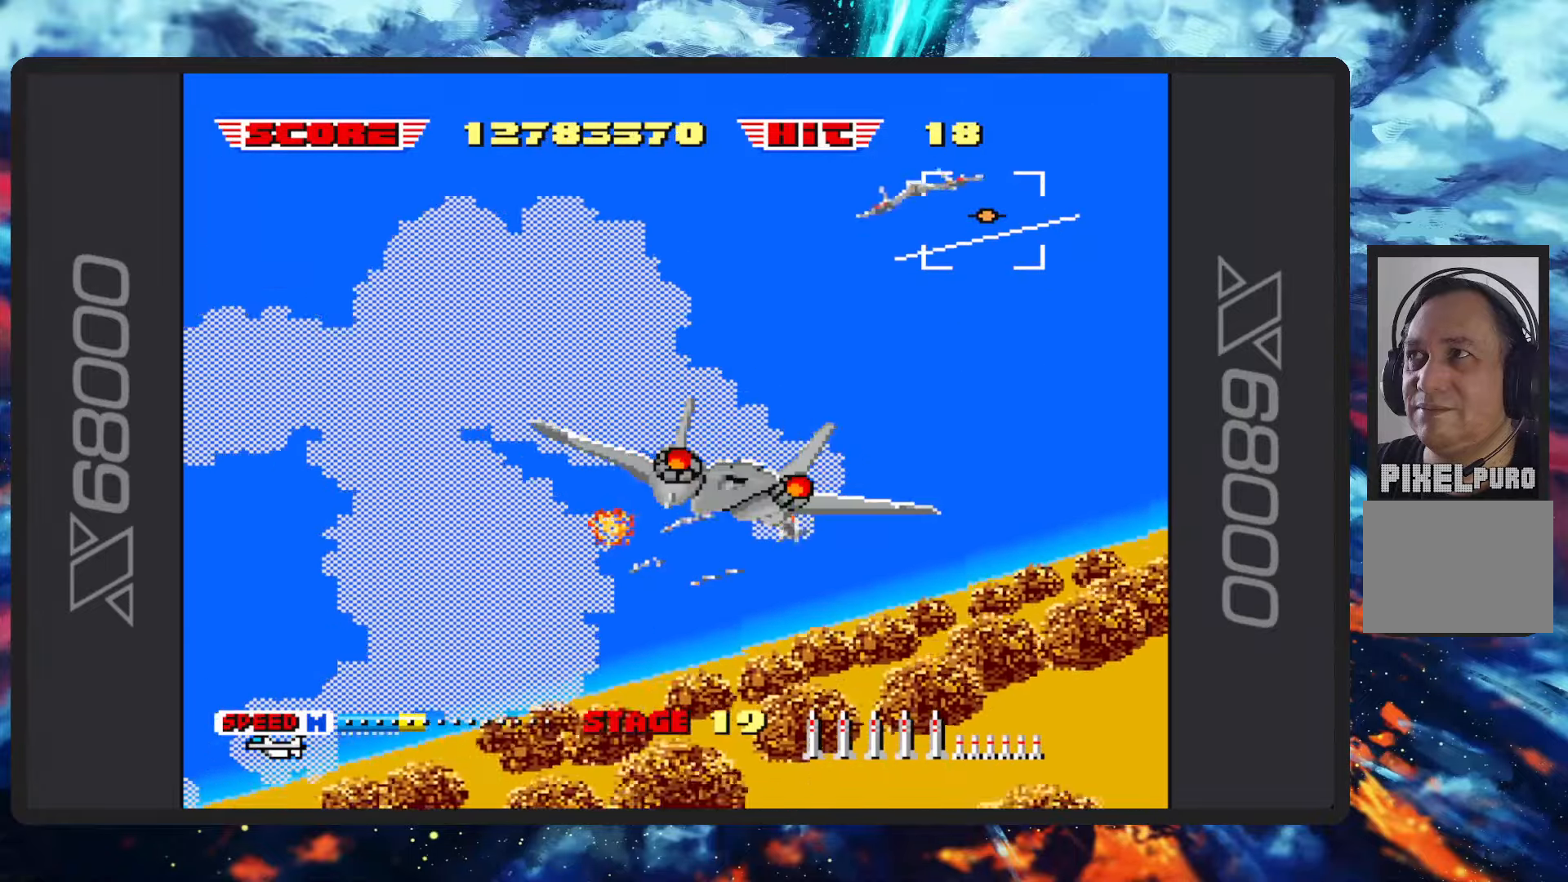
{"buttons": [], "left_stick": "center", "events": [[484, "left_stick", "center"]]}
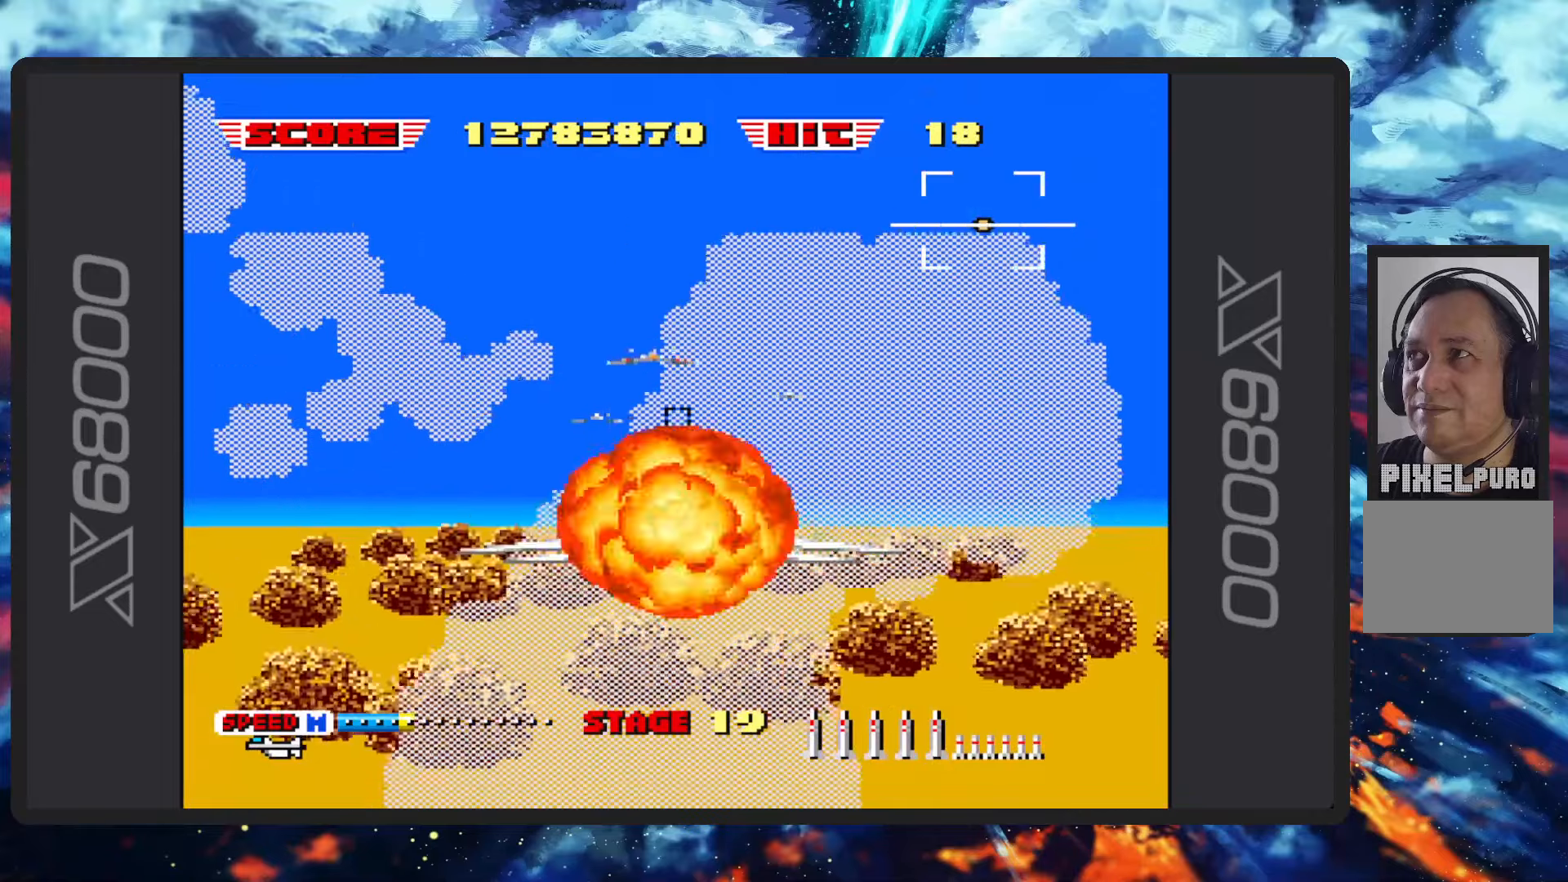
{"buttons": [], "left_stick": "center", "events": []}
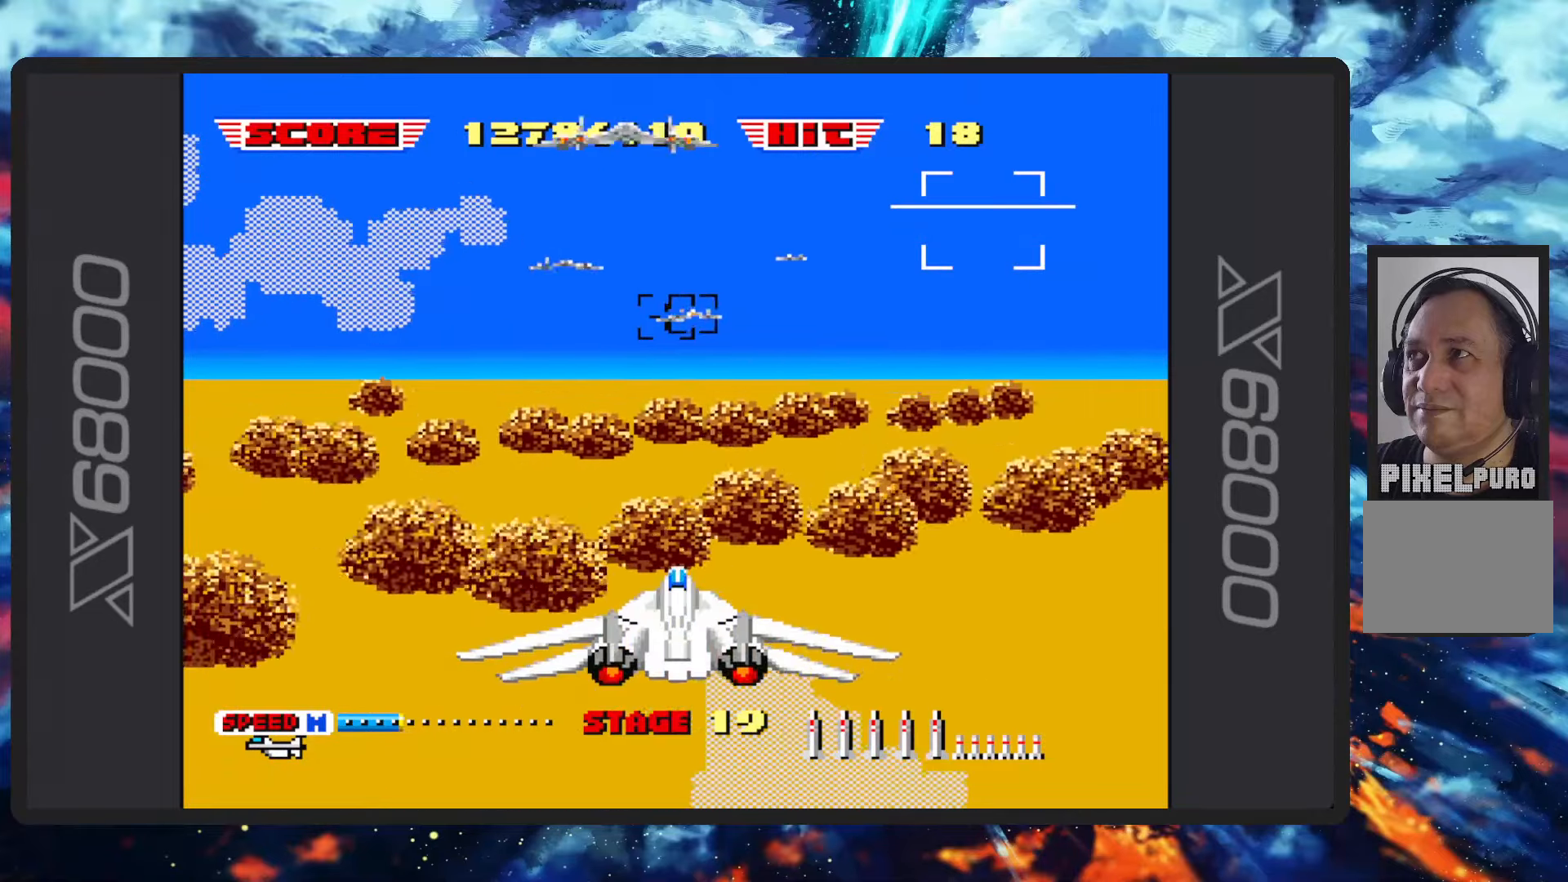
{"buttons": [], "left_stick": "center", "events": []}
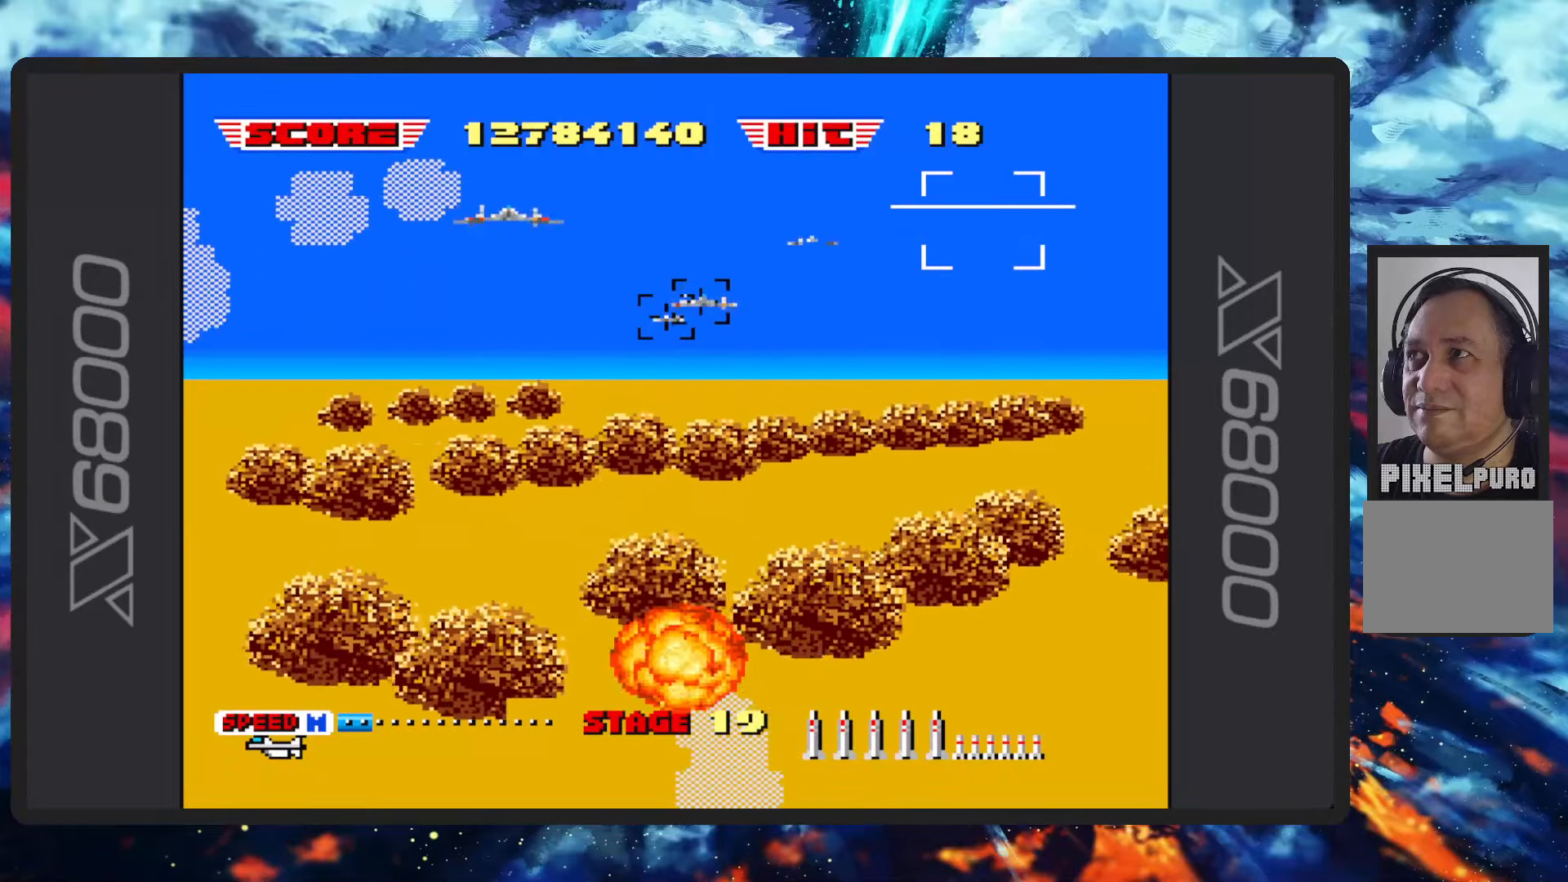
{"buttons": [], "left_stick": "center", "events": []}
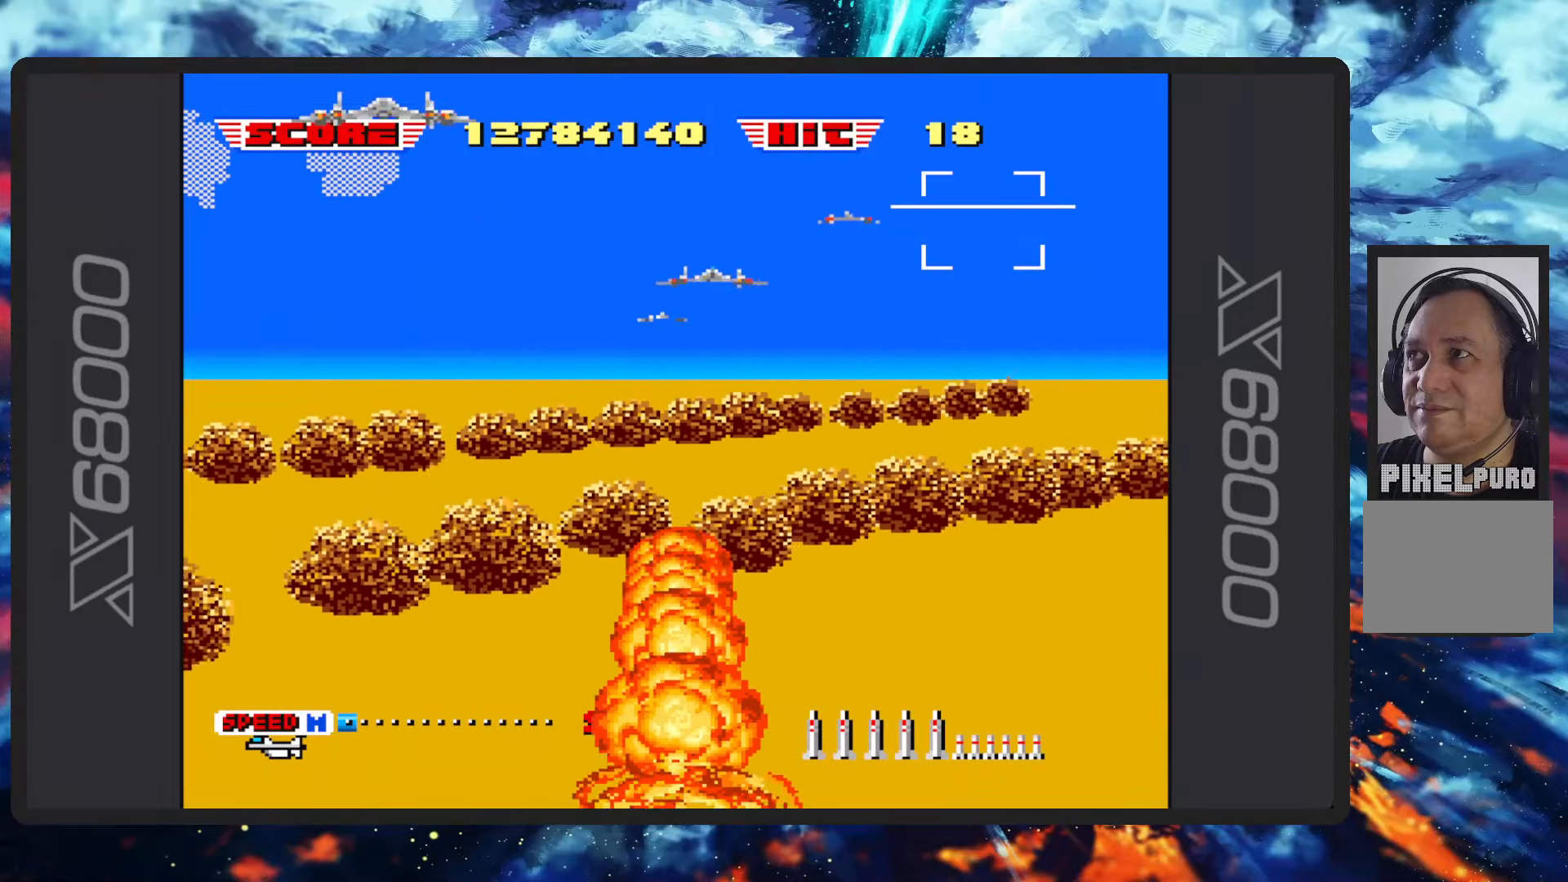
{"buttons": [], "left_stick": "center", "events": []}
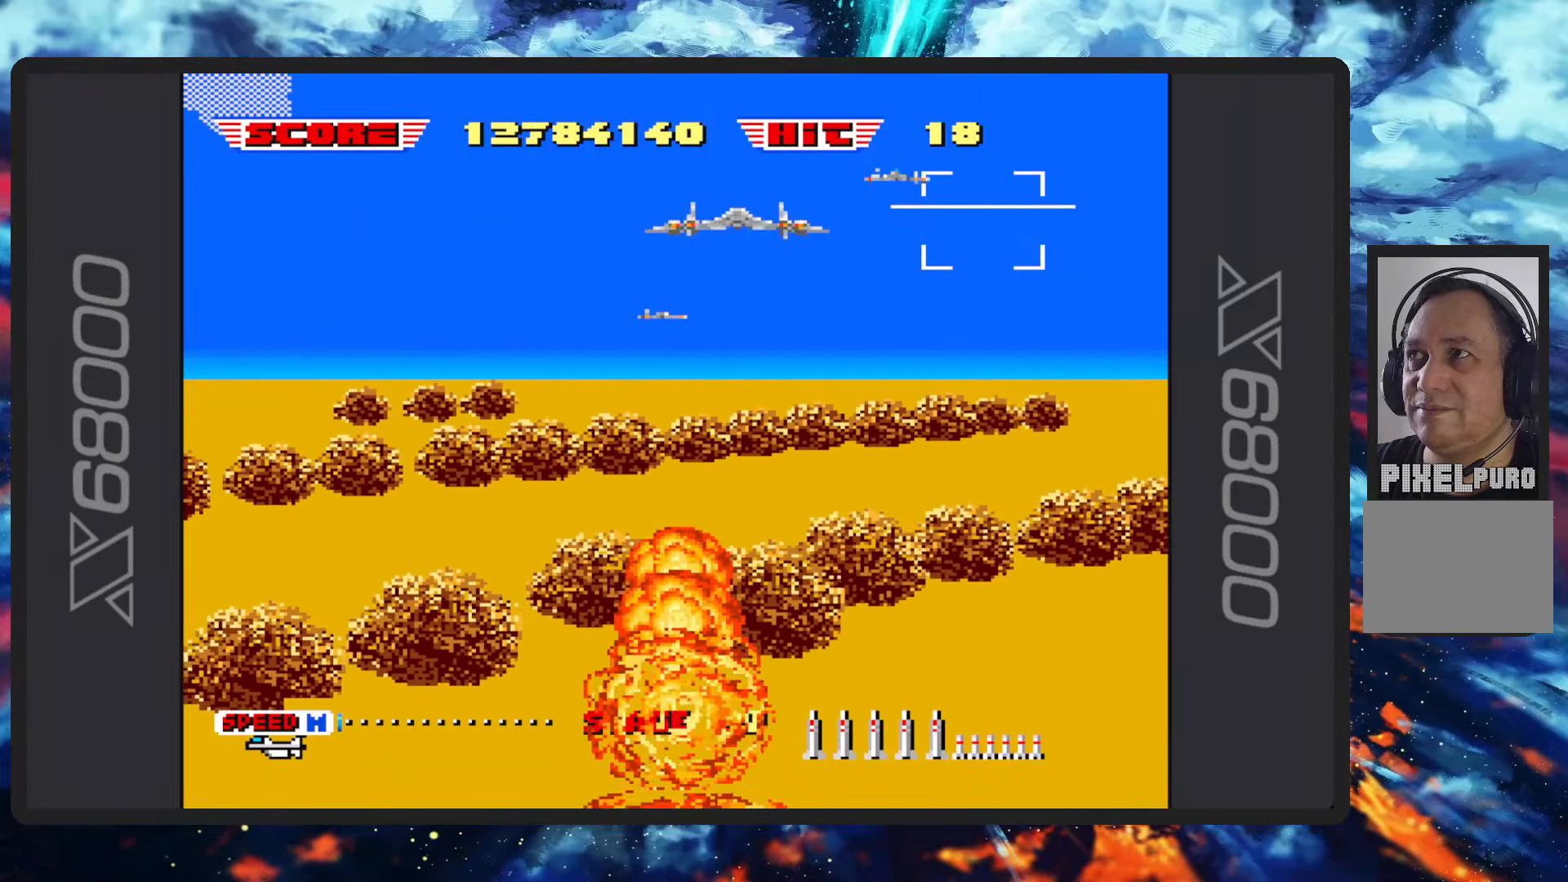
{"buttons": [], "left_stick": "center", "events": []}
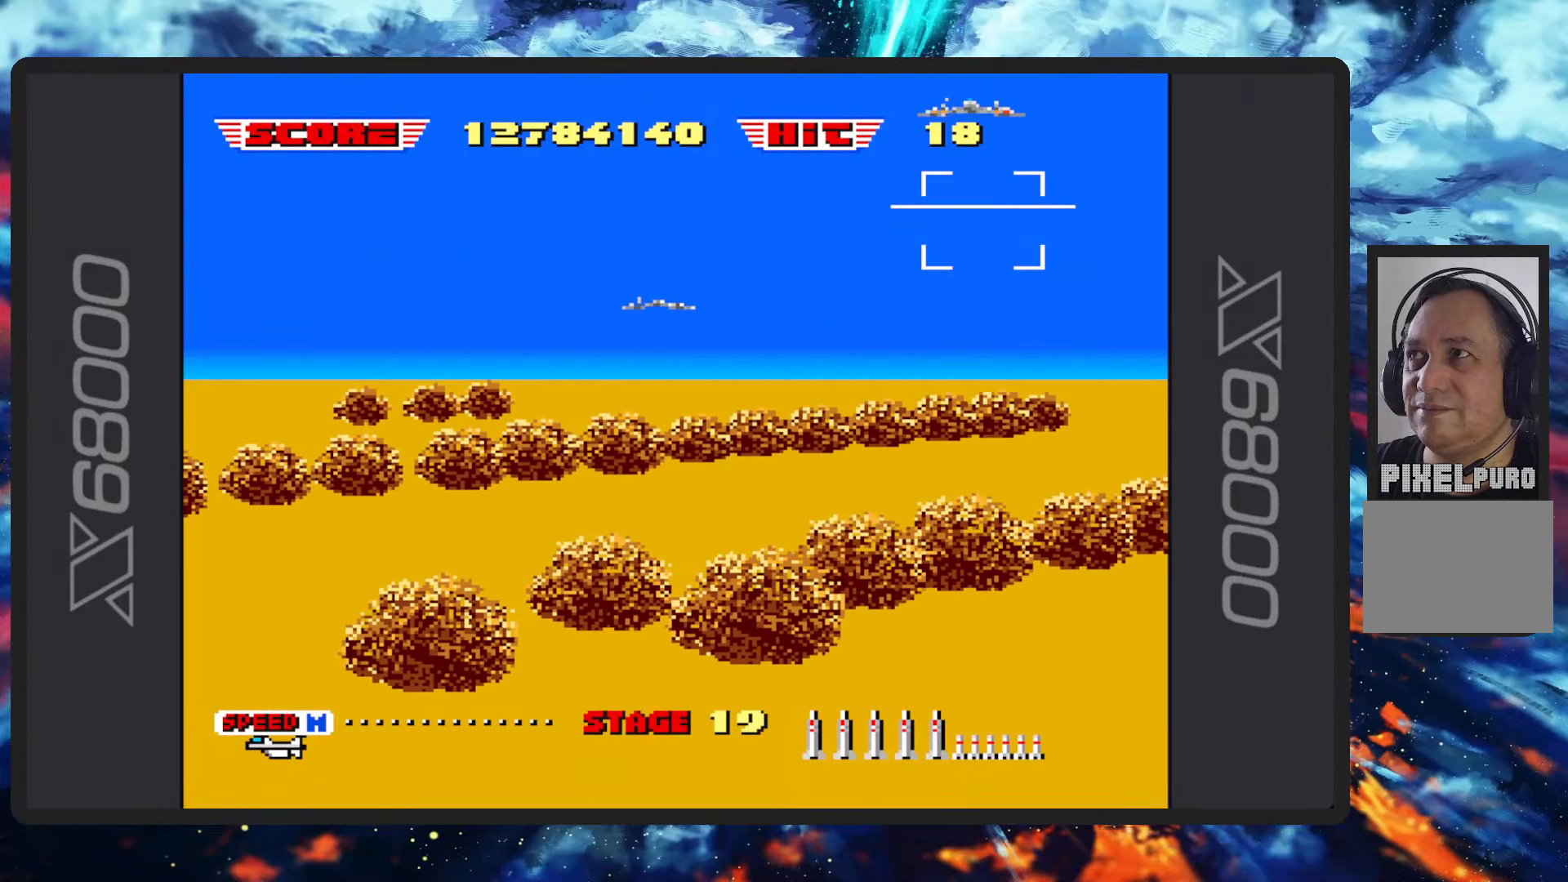
{"buttons": [], "left_stick": "center", "events": []}
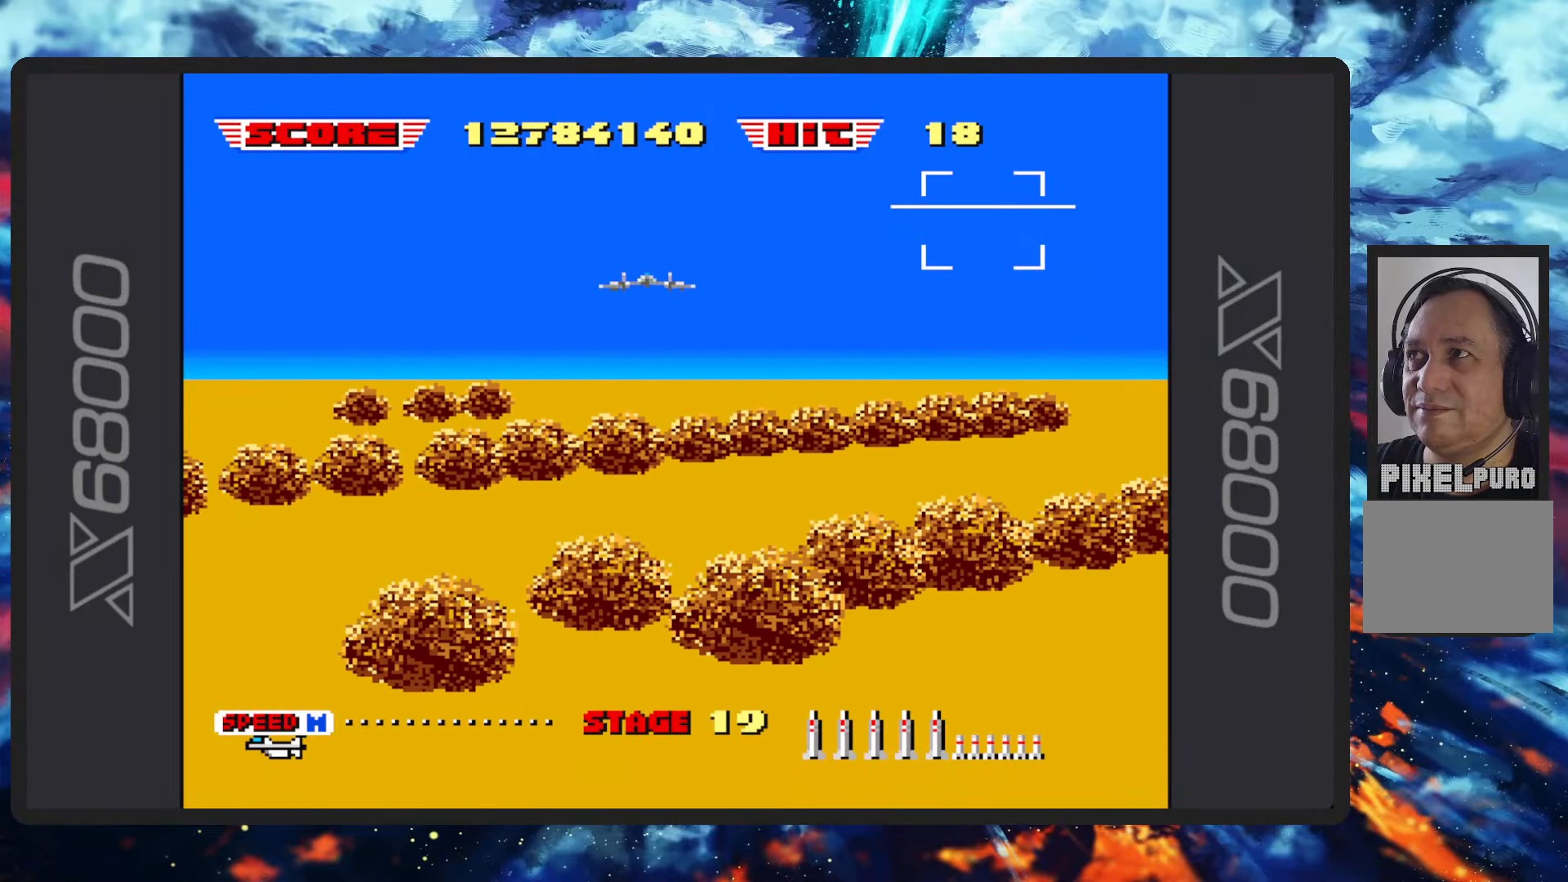
{"buttons": [], "left_stick": "center", "events": []}
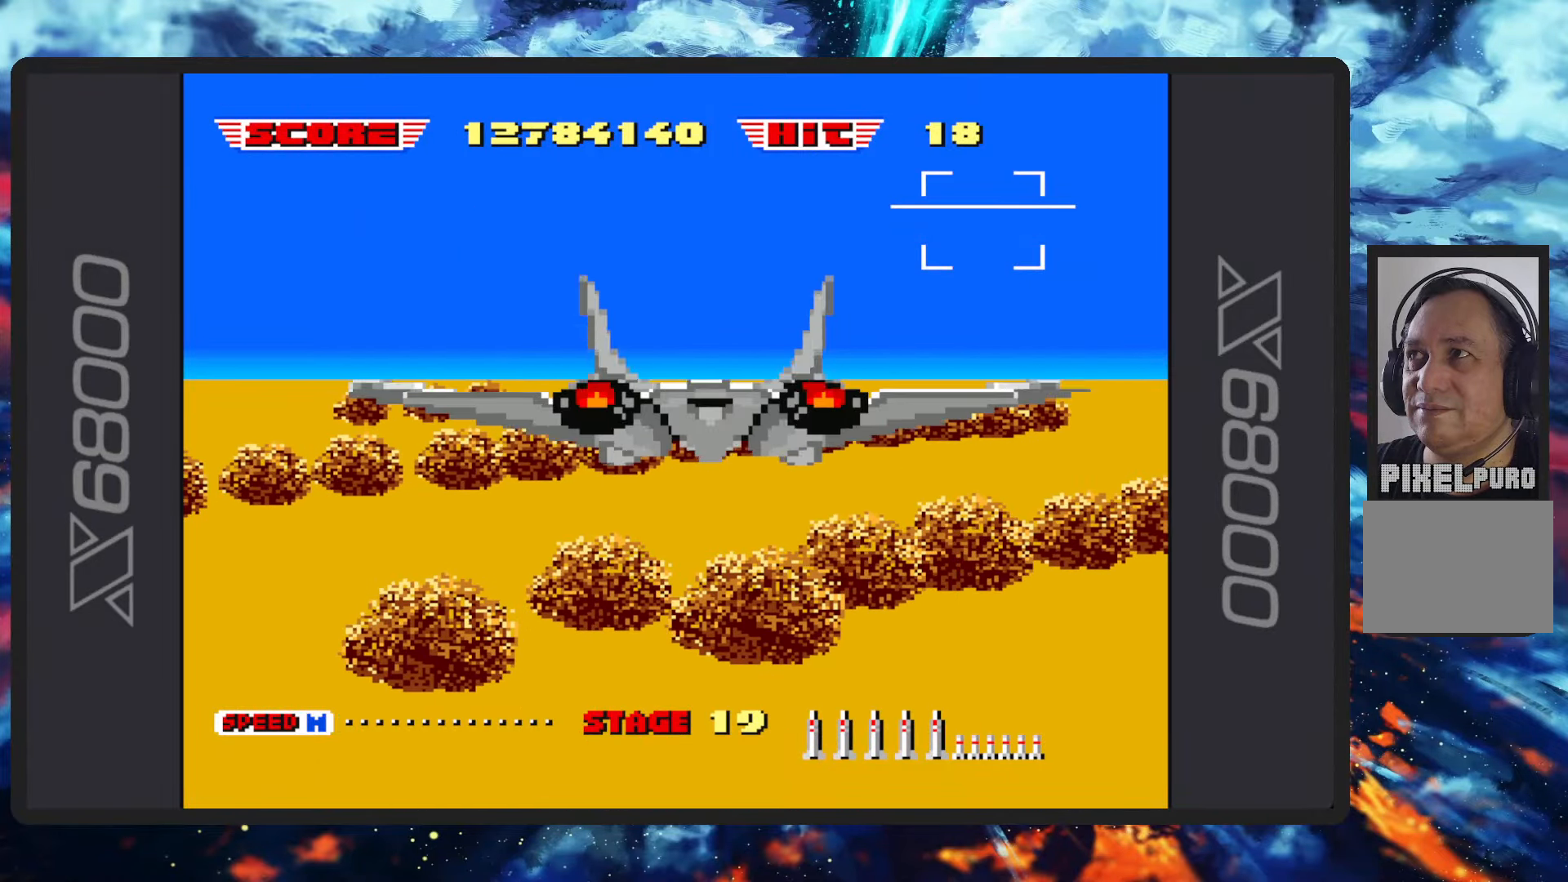
{"buttons": [], "left_stick": "center", "events": []}
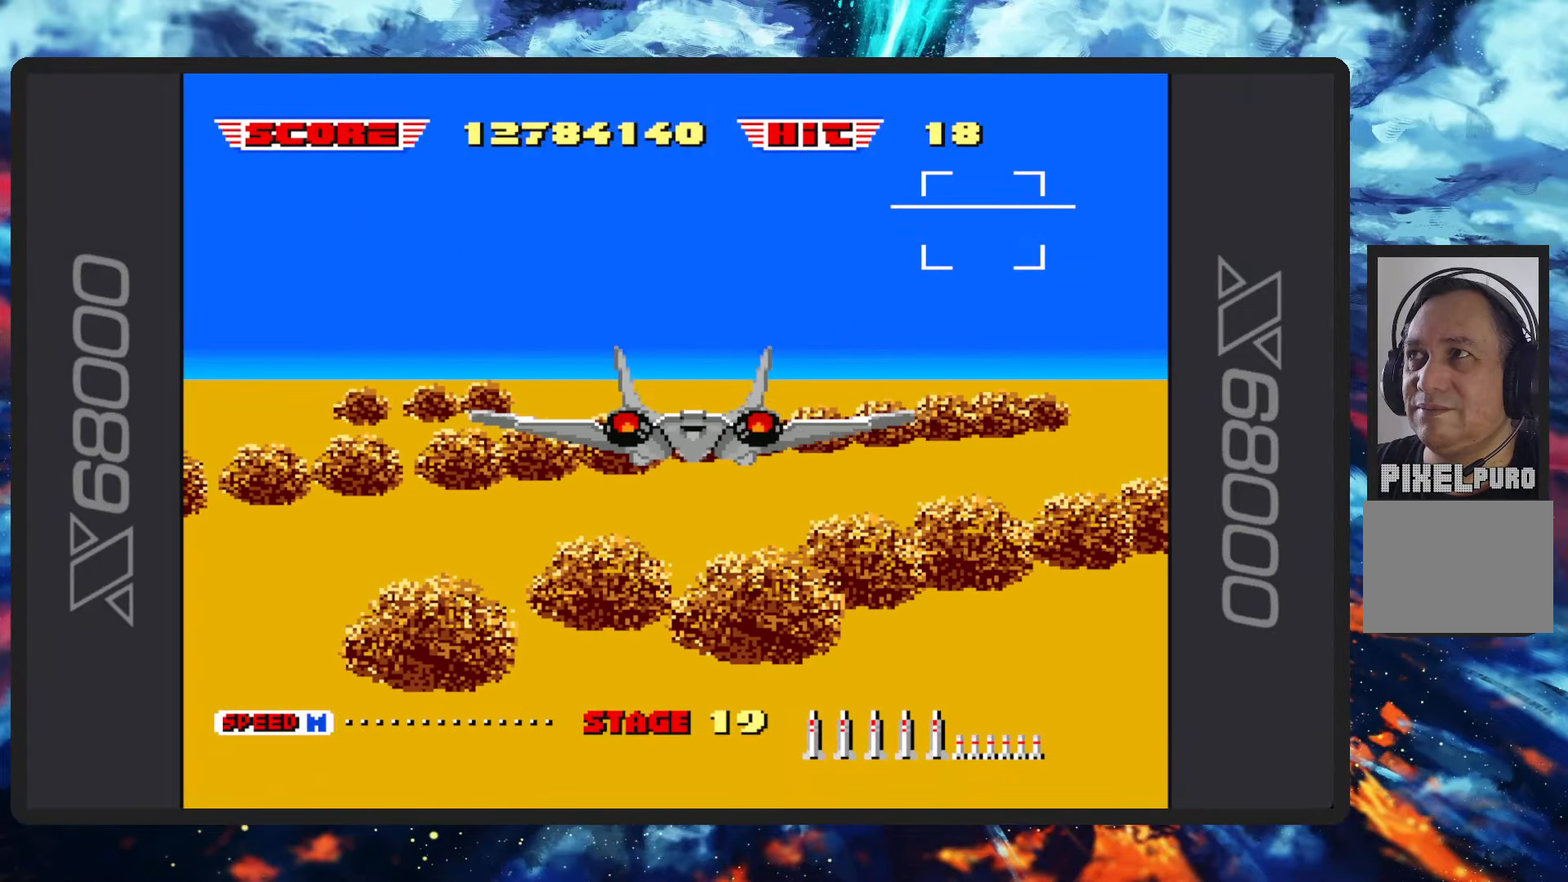
{"buttons": [], "left_stick": "center", "events": []}
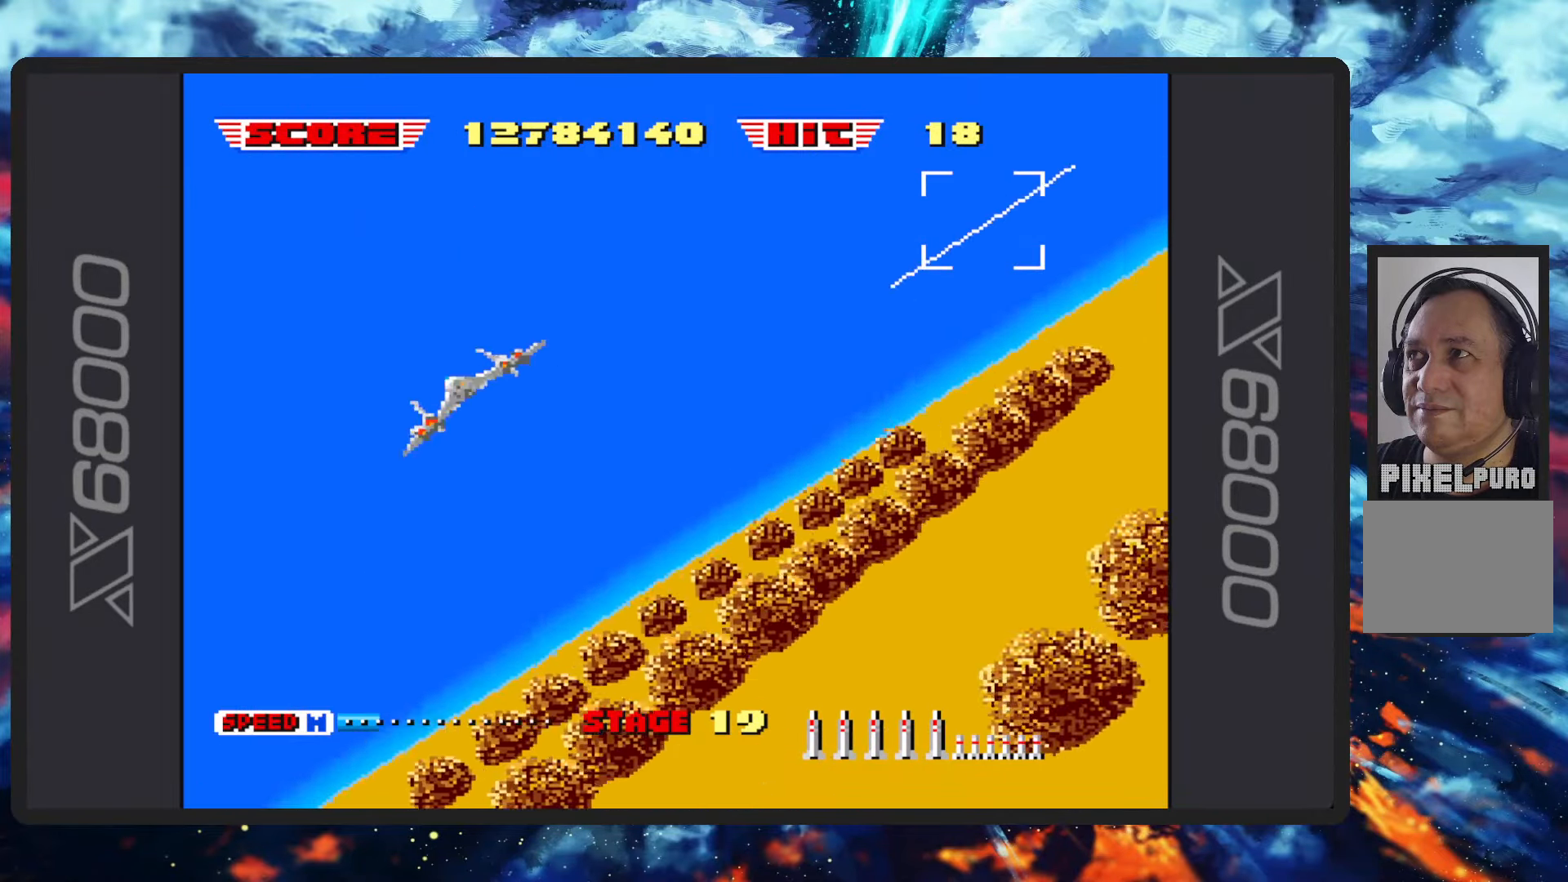
{"buttons": ["B"], "left_stick": "left", "events": [[267, "left_stick", "up-left"], [451, "B", "down"], [451, "left_stick", "left"]]}
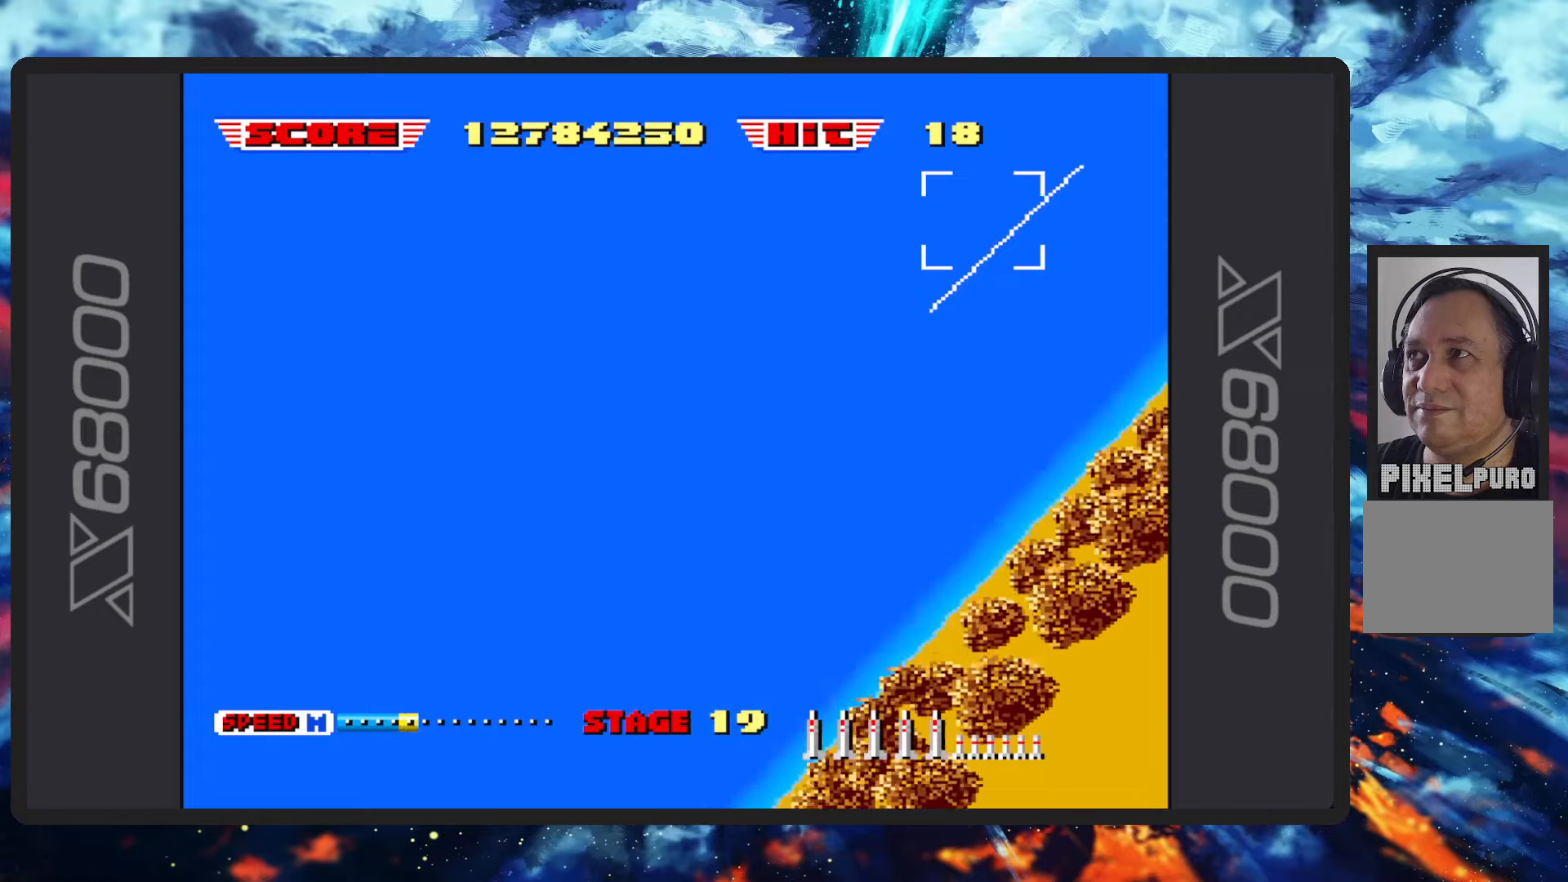
{"buttons": ["B"], "left_stick": "left", "events": []}